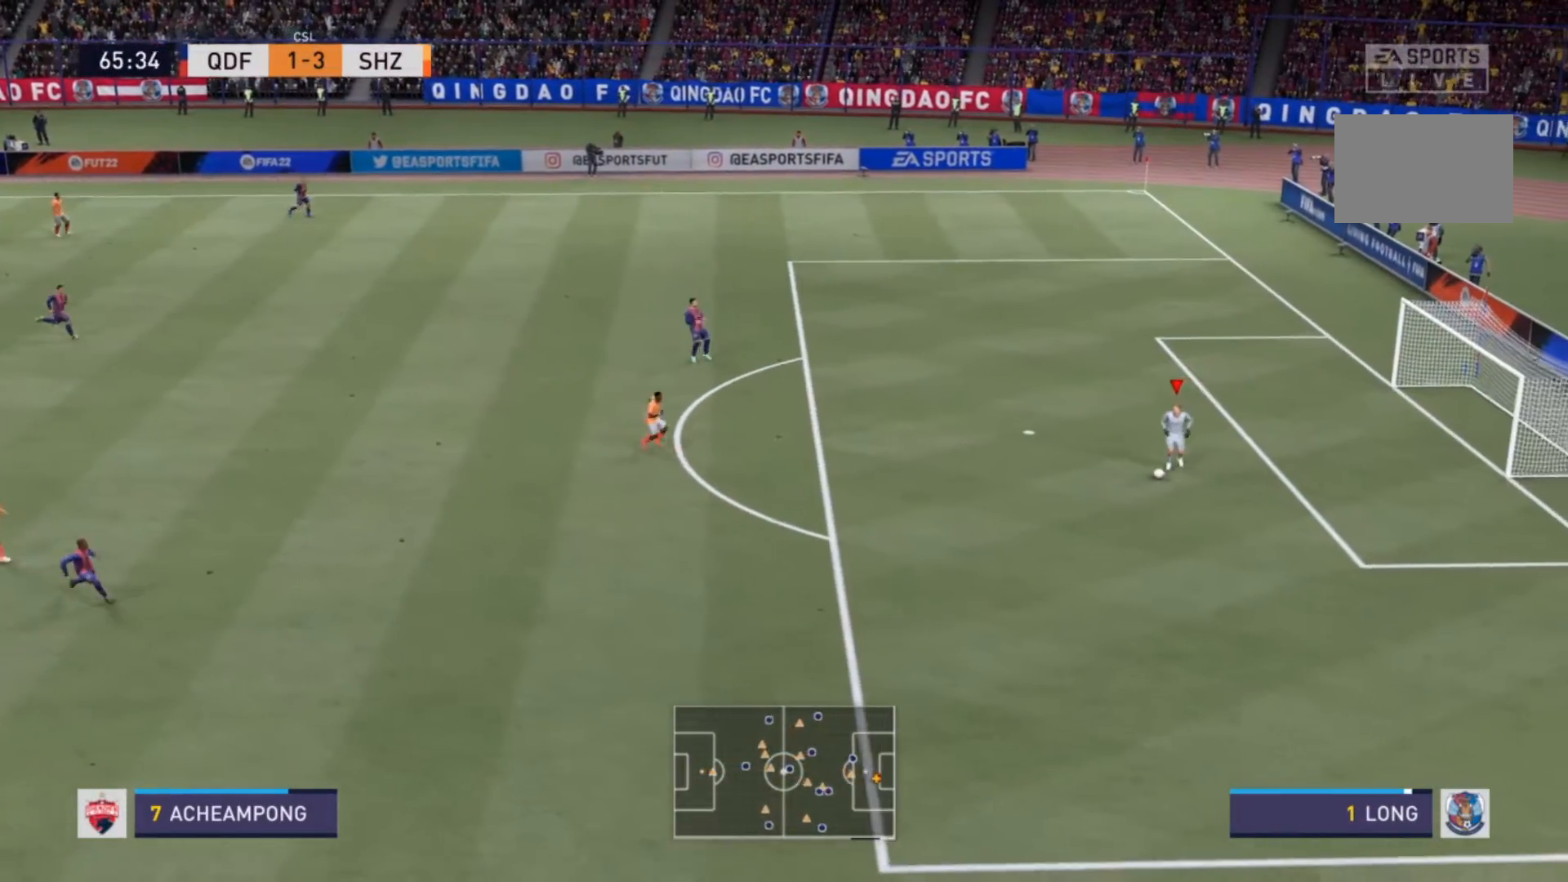
Gameplay with a controller (PlayStation layout); each line is a JSON object with the inputs held at the frame after it (dt_ms = milliseconds from this image to that frame). "events" lists button and stick changes between this image and that frame as [ms after this image, input, new state], when the widget could be followed in between. Not read: L3 R3.
{"dt_ms": 500, "buttons": [], "left_stick": "center", "right_stick": "center", "events": [[167, "left_stick", "up-left"], [267, "left_stick", "center"]]}
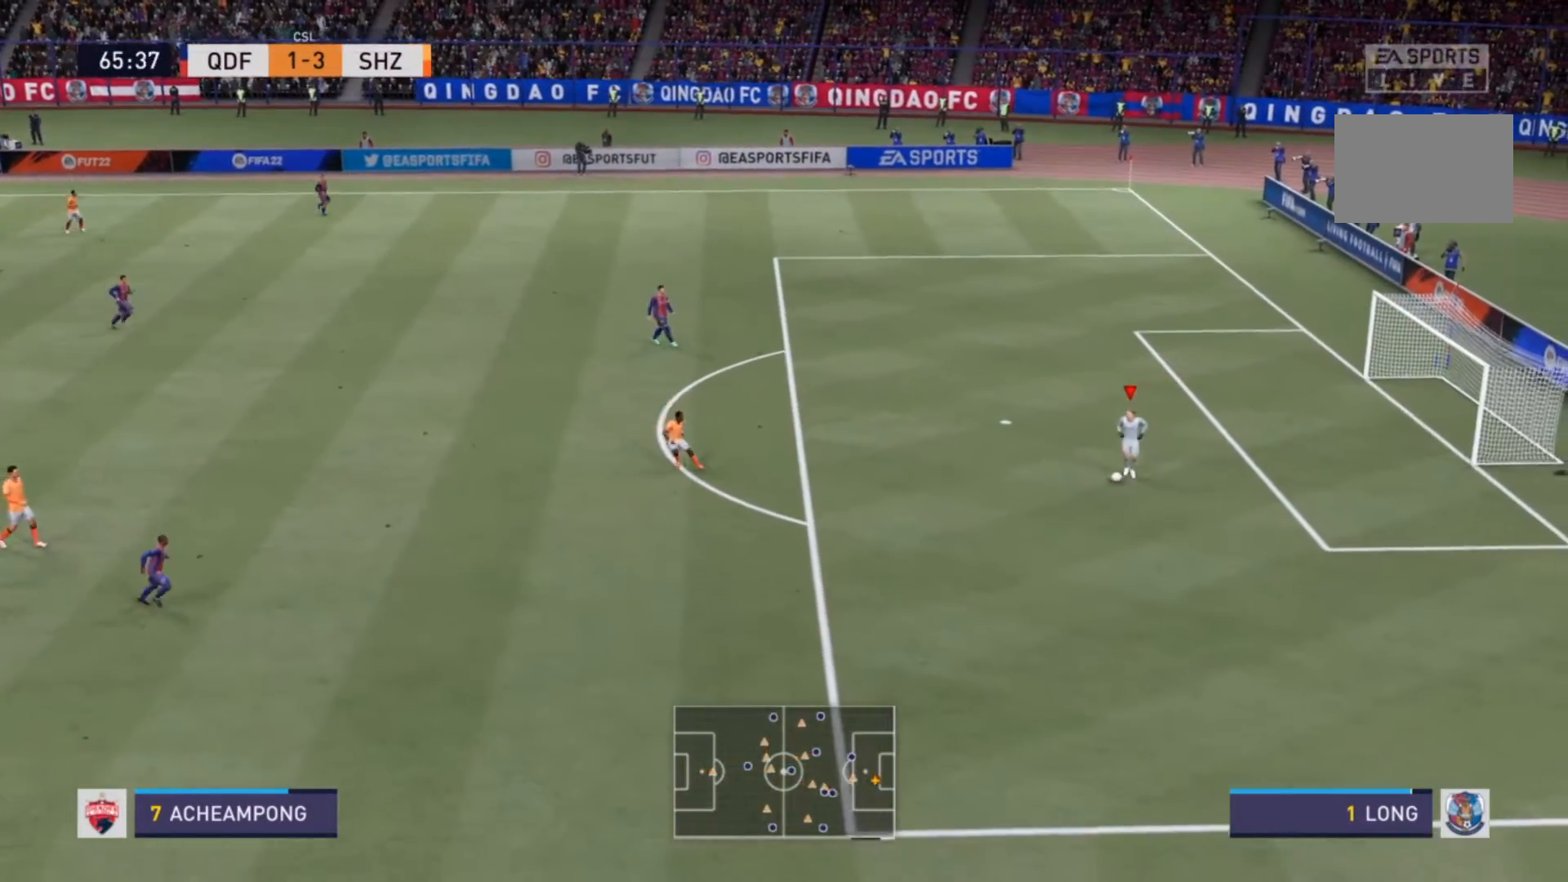
{"dt_ms": 500, "buttons": [], "left_stick": "up", "right_stick": "center", "events": [[433, "left_stick", "up"]]}
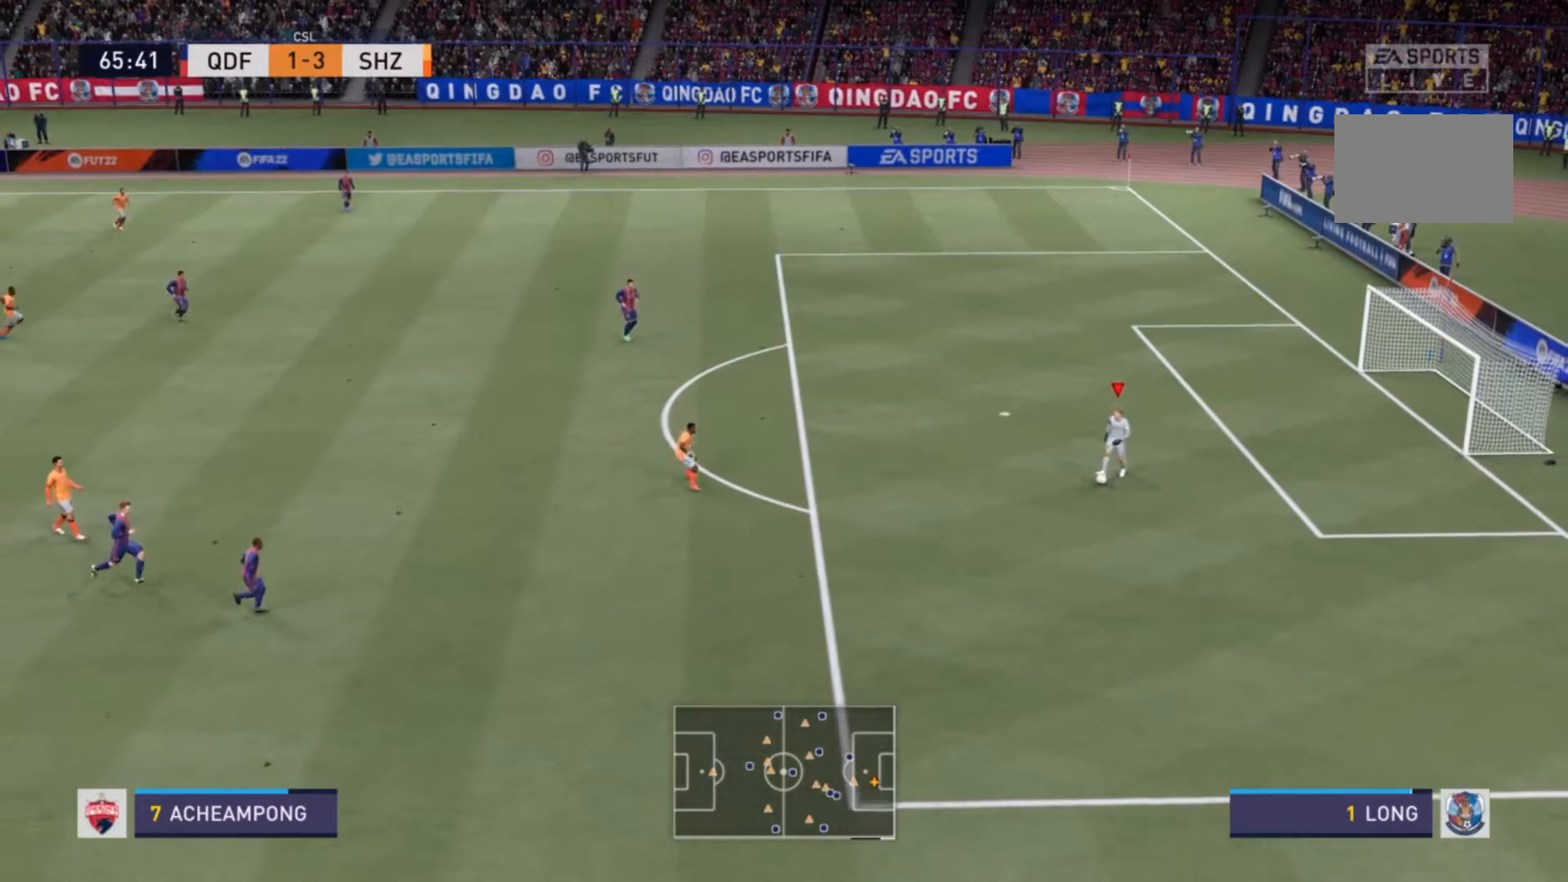
{"dt_ms": 500, "buttons": [], "left_stick": "up-left", "right_stick": "center", "events": [[233, "CROSS", "down"], [233, "left_stick", "up-left"], [433, "CROSS", "up"]]}
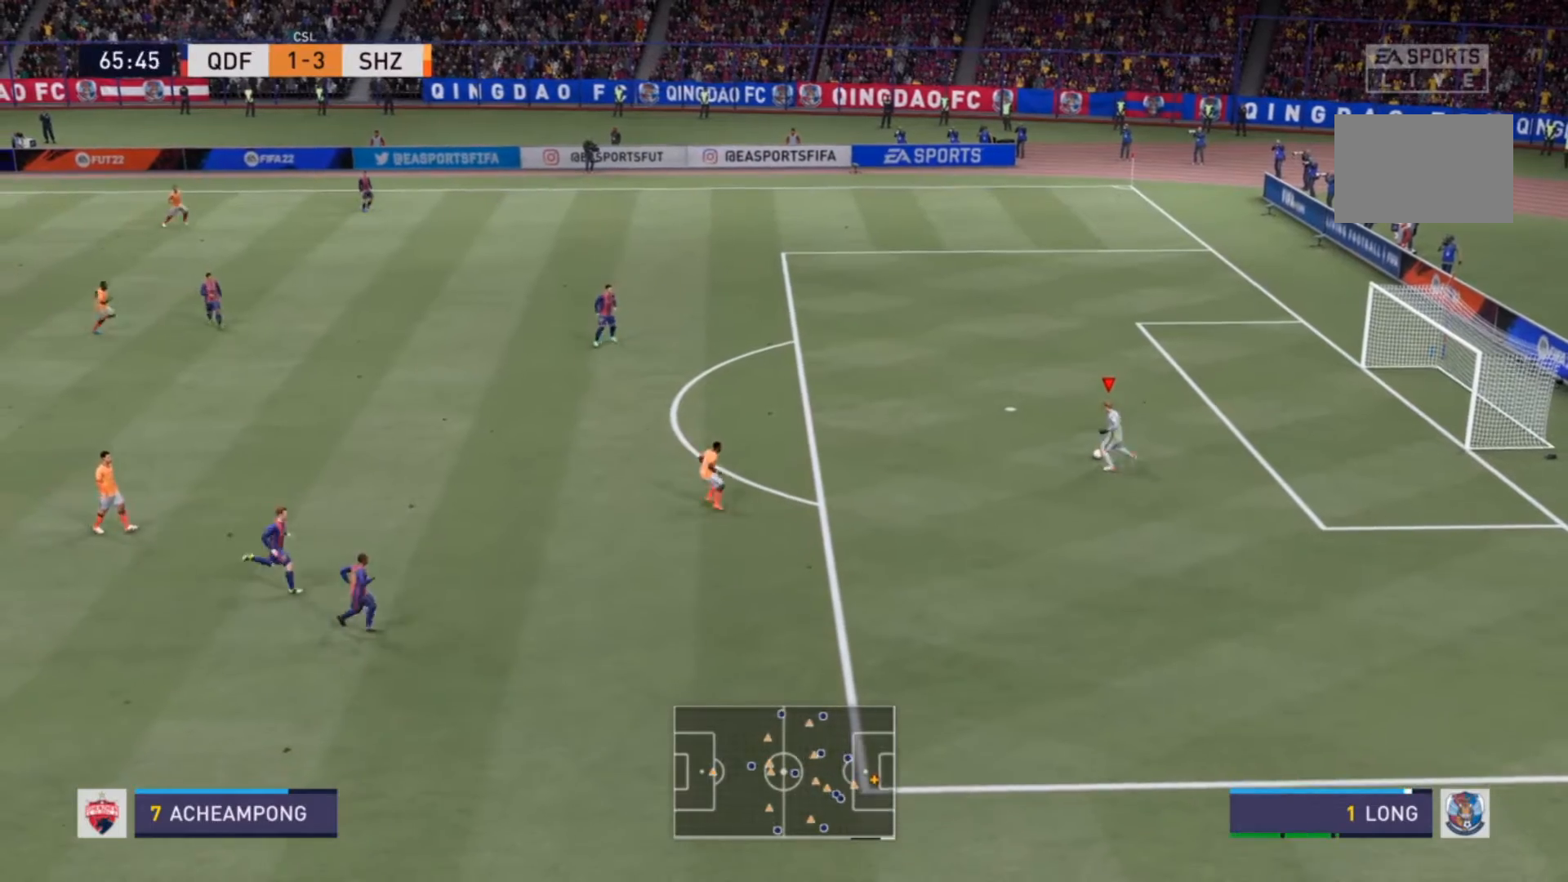
{"dt_ms": 500, "buttons": [], "left_stick": "center", "right_stick": "center", "events": [[233, "left_stick", "center"]]}
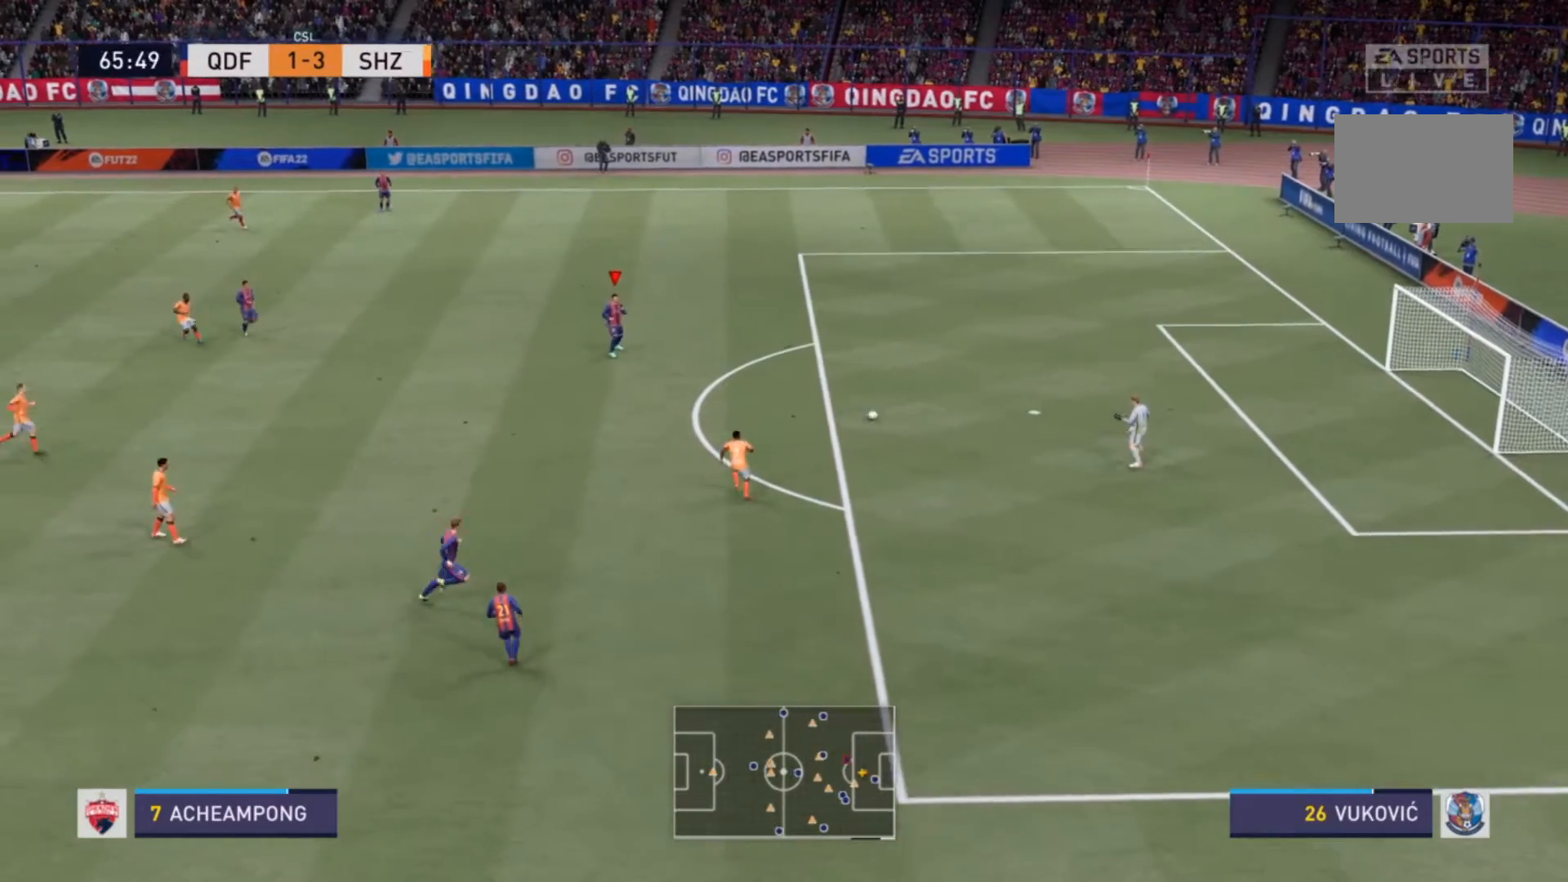
{"dt_ms": 500, "buttons": [], "left_stick": "left", "right_stick": "center", "events": [[233, "left_stick", "left"]]}
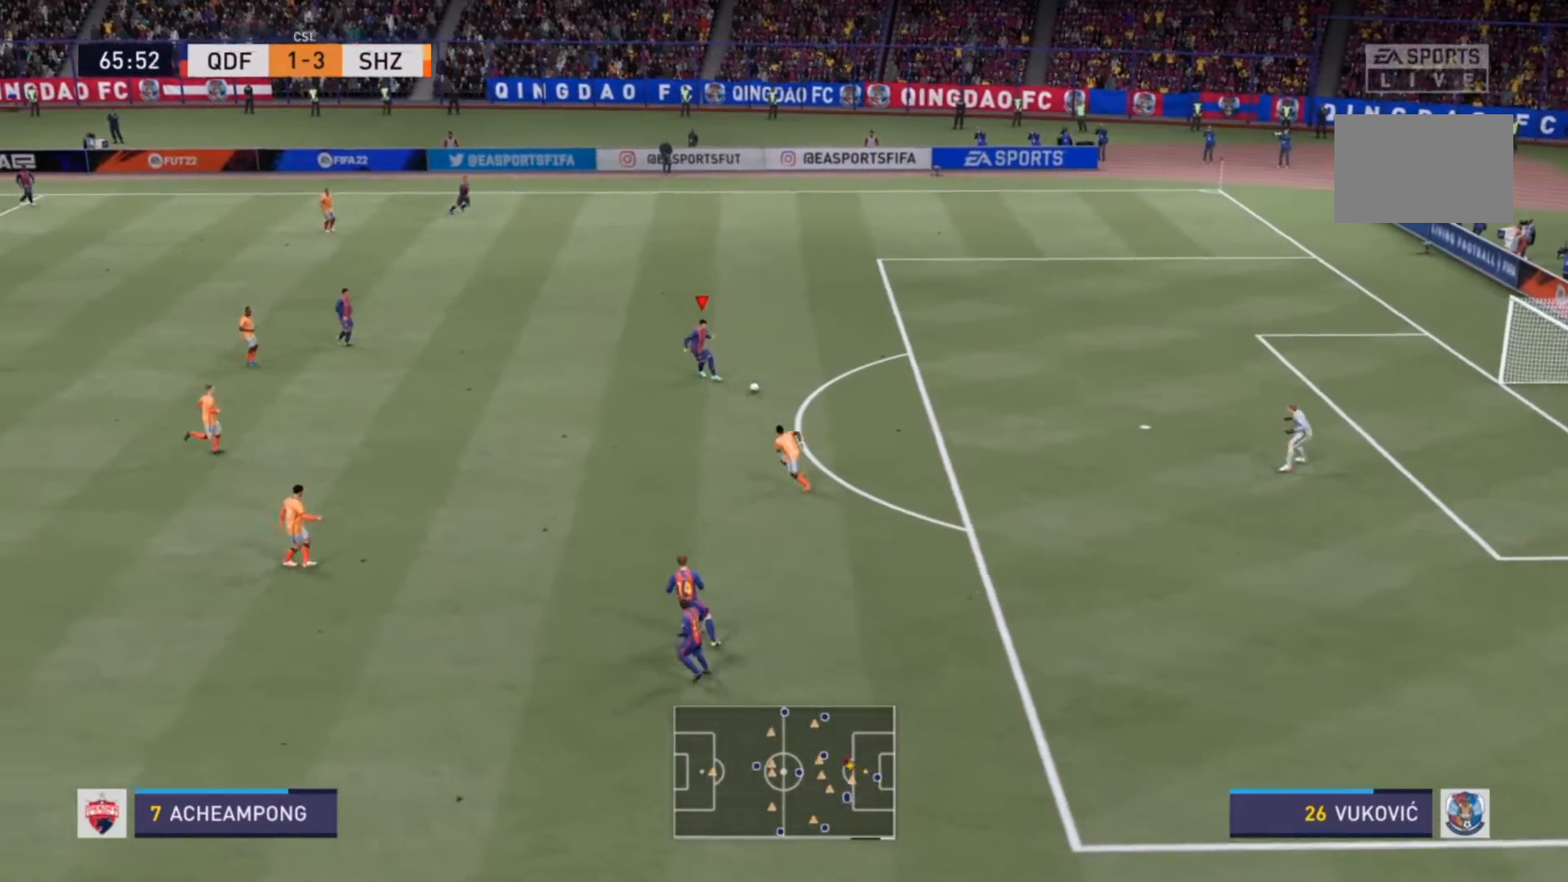
{"dt_ms": 500, "buttons": [], "left_stick": "left", "right_stick": "center", "events": []}
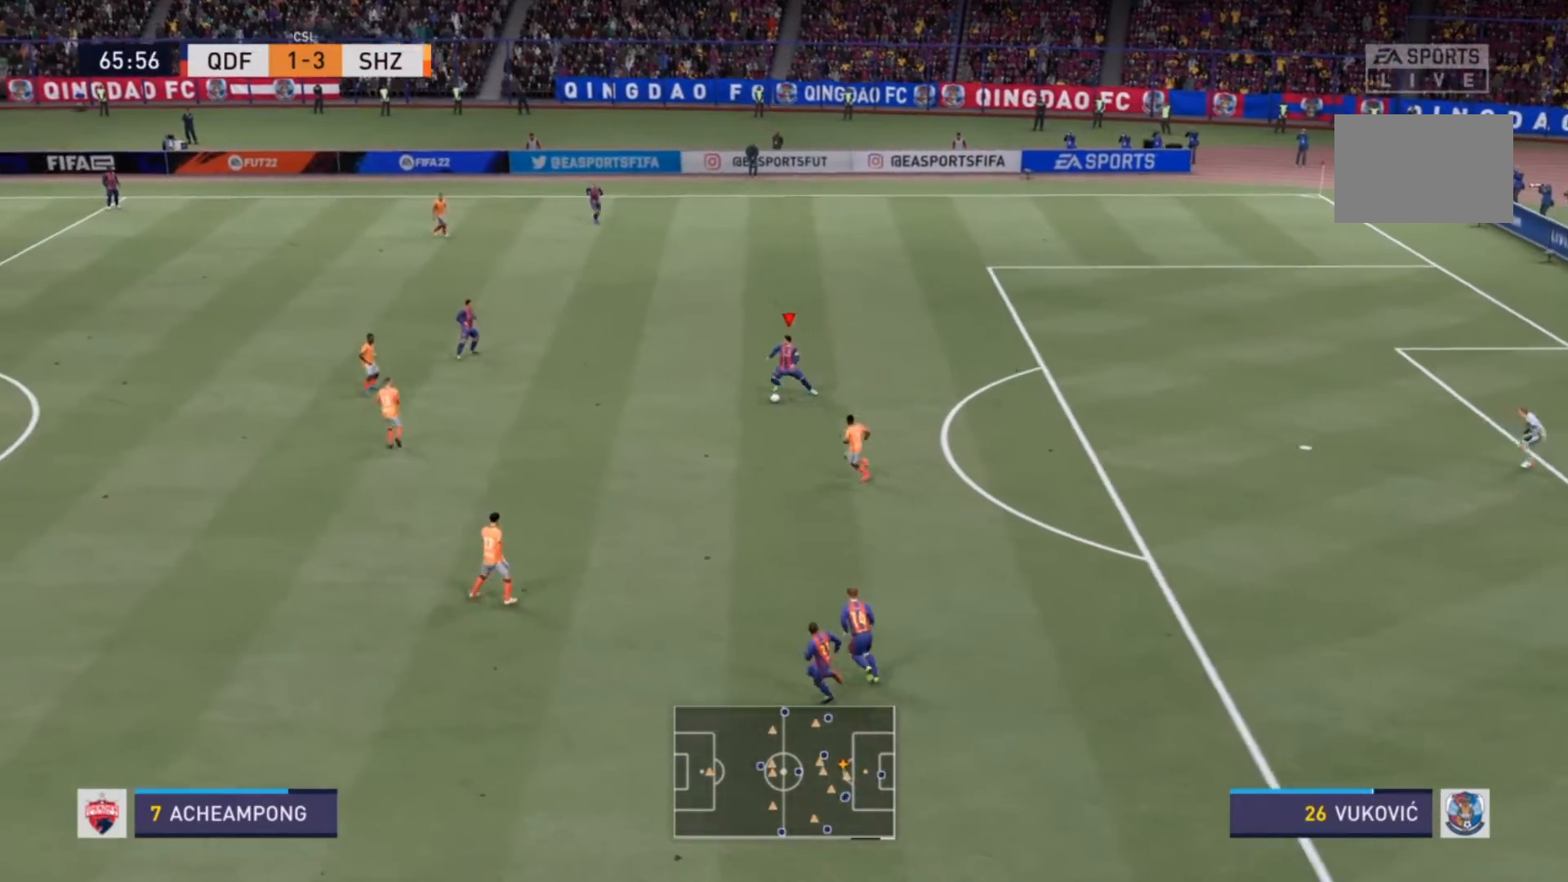
{"dt_ms": 500, "buttons": ["CROSS"], "left_stick": "down-left", "right_stick": "center", "events": [[367, "CROSS", "down"], [367, "left_stick", "down-left"]]}
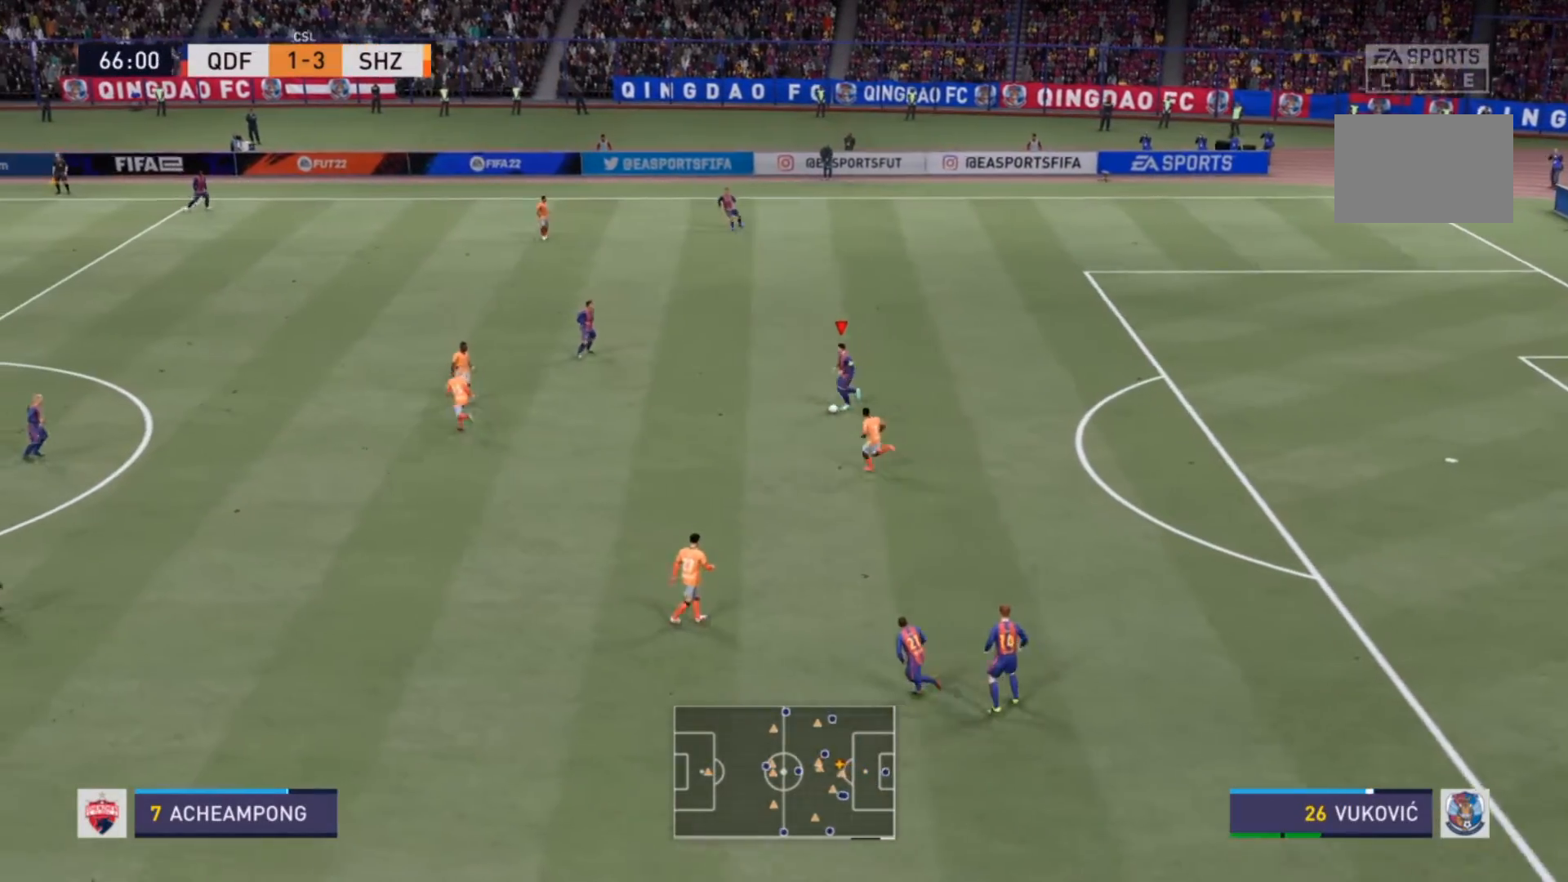
{"dt_ms": 500, "buttons": [], "left_stick": "center", "right_stick": "center", "events": [[67, "CROSS", "up"], [433, "left_stick", "center"]]}
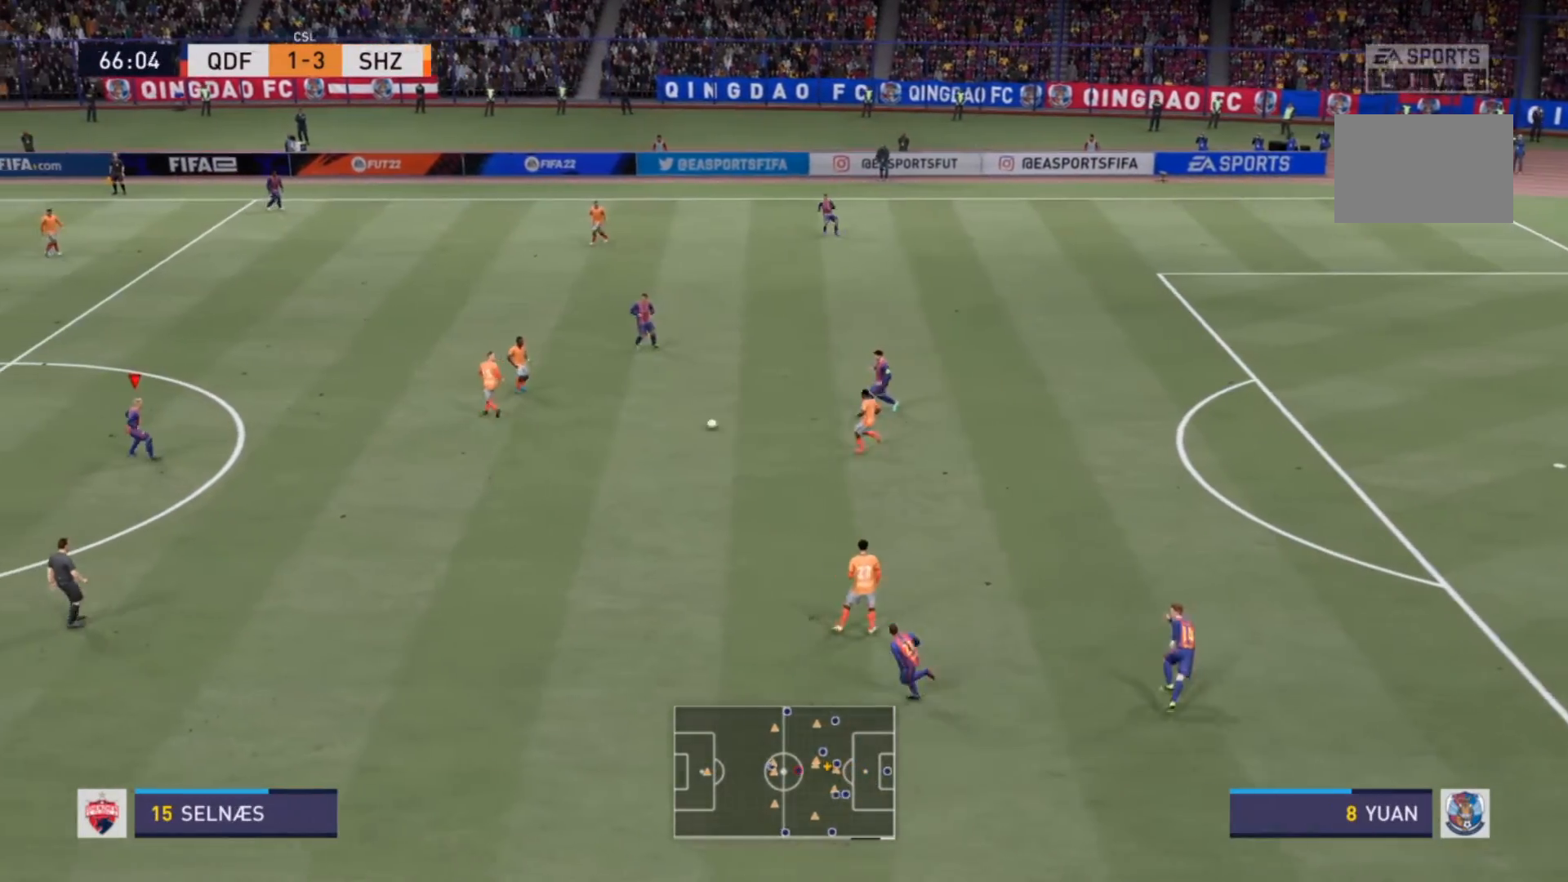
{"dt_ms": 1000, "buttons": [], "left_stick": "left", "right_stick": "center"}
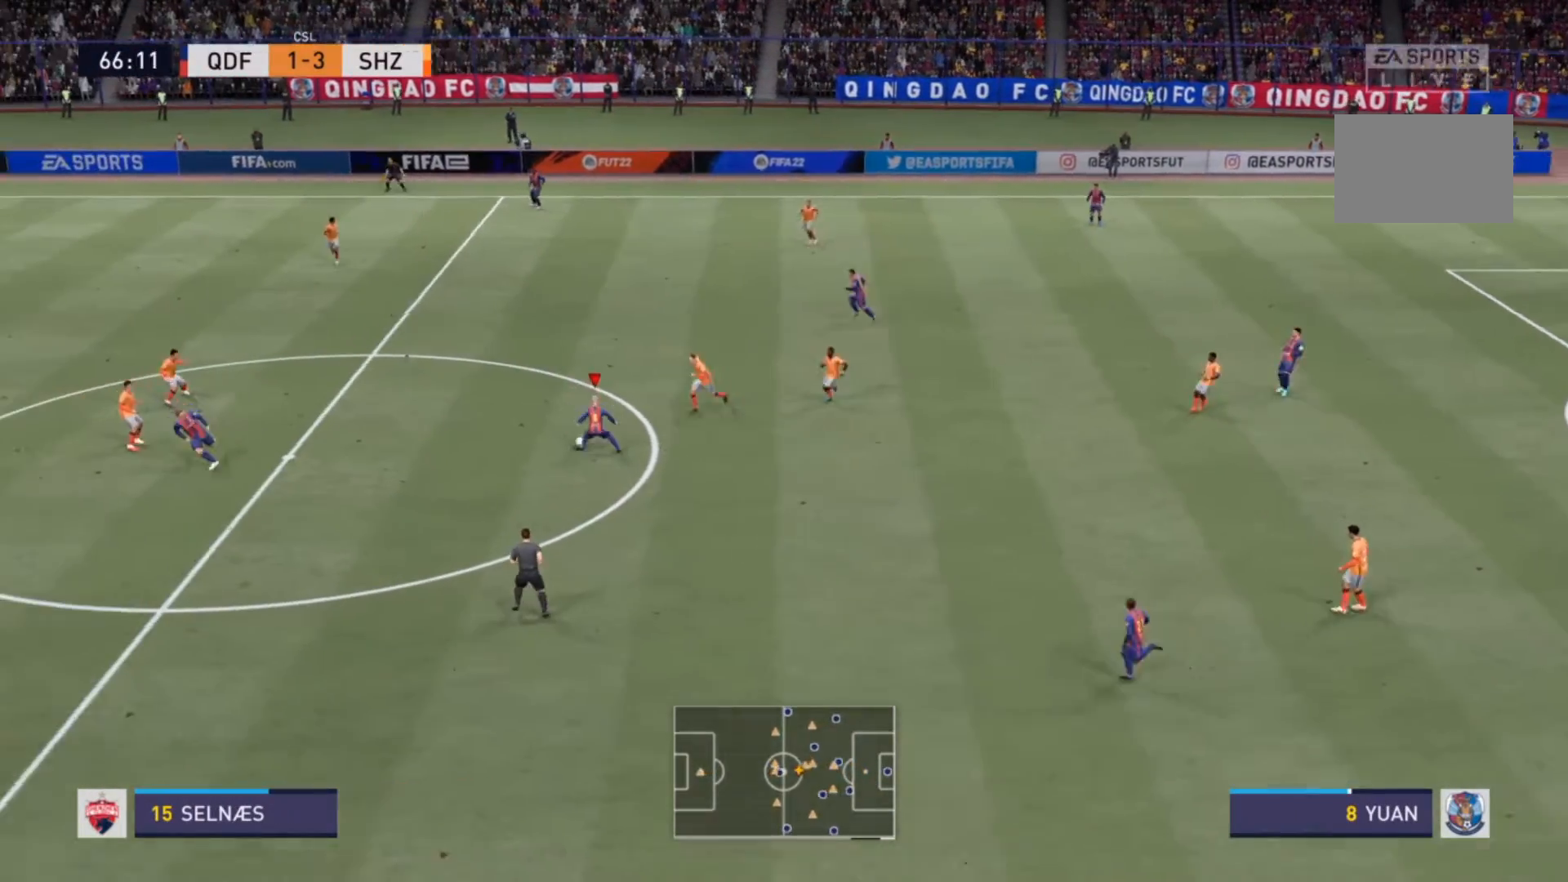
{"dt_ms": 500, "buttons": ["R2"], "left_stick": "down-left", "right_stick": "center", "events": [[133, "R2", "down"], [500, "left_stick", "down-left"]]}
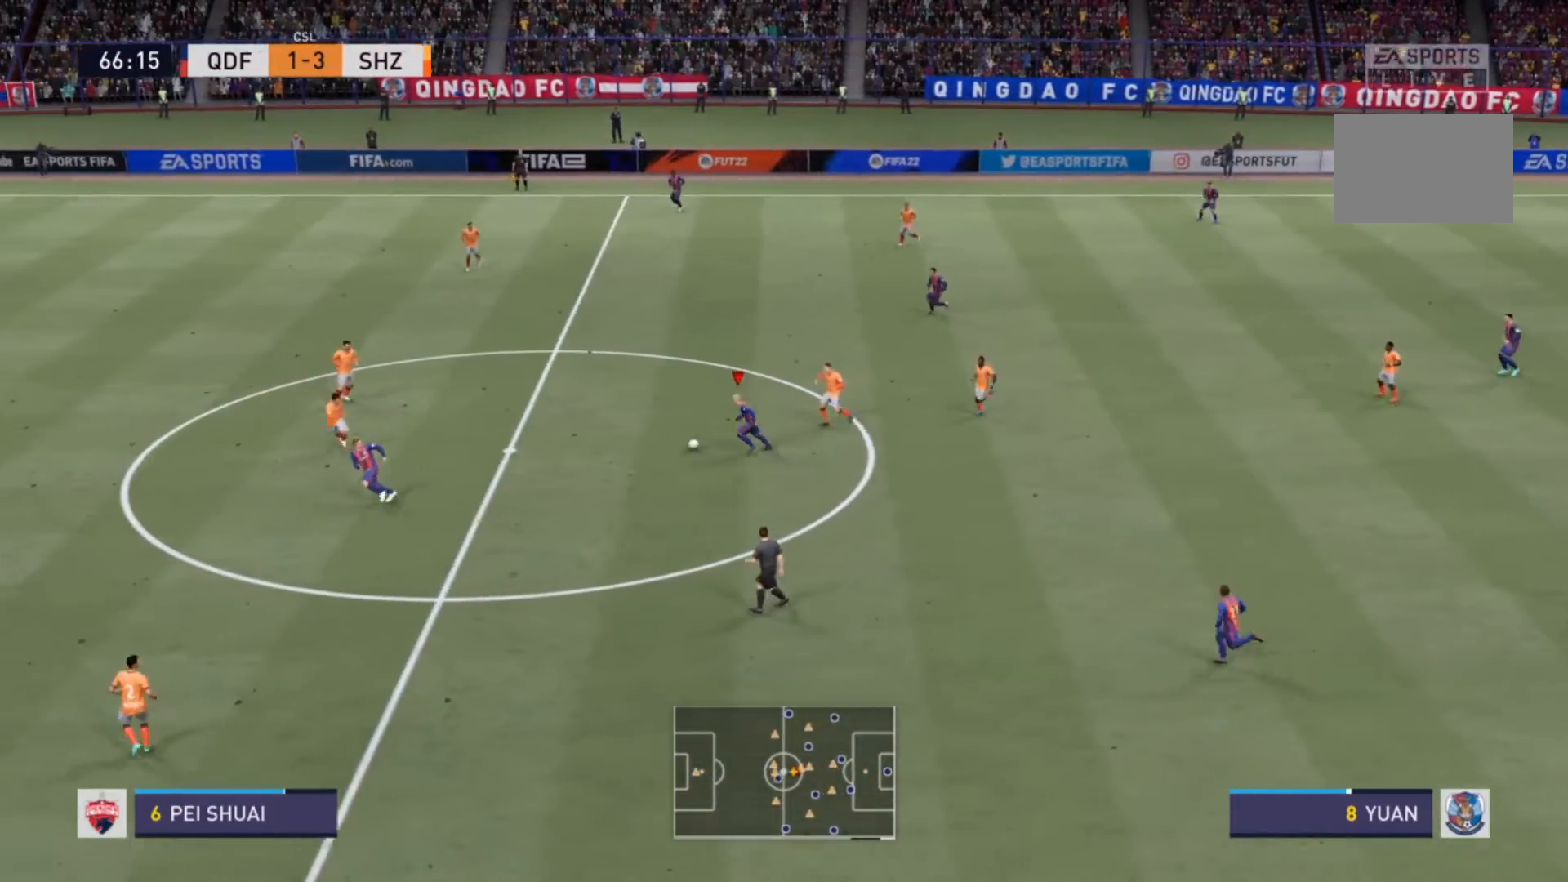
{"dt_ms": 500, "buttons": [], "left_stick": "down-left", "right_stick": "center", "events": [[67, "TRIANGLE", "down"], [300, "TRIANGLE", "up"], [467, "R2", "up"]]}
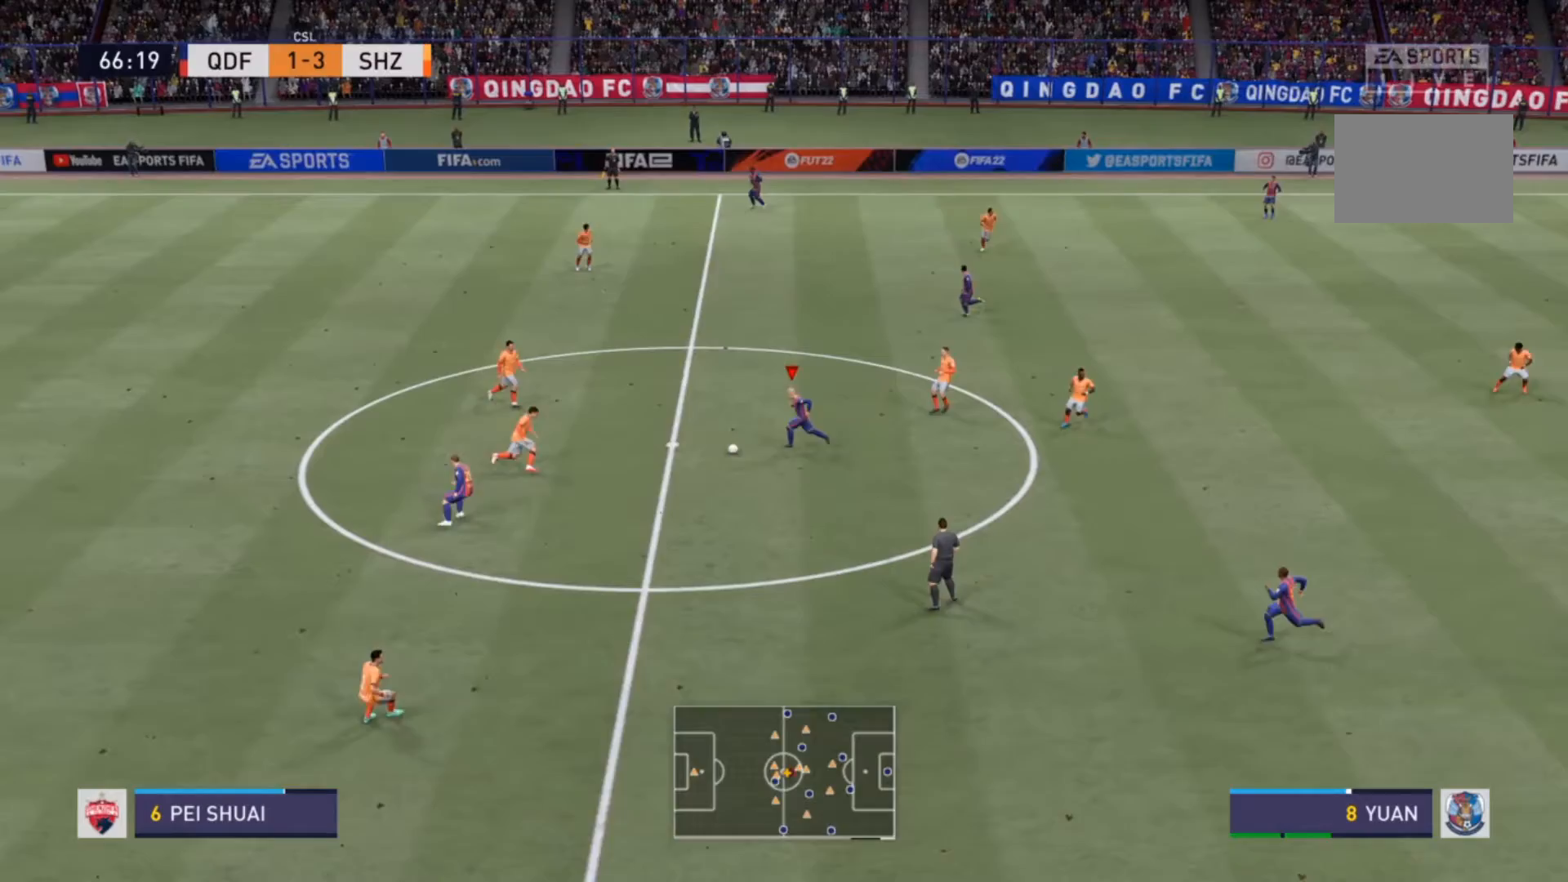
{"dt_ms": 500, "buttons": [], "left_stick": "center", "right_stick": "center", "events": [[167, "left_stick", "center"]]}
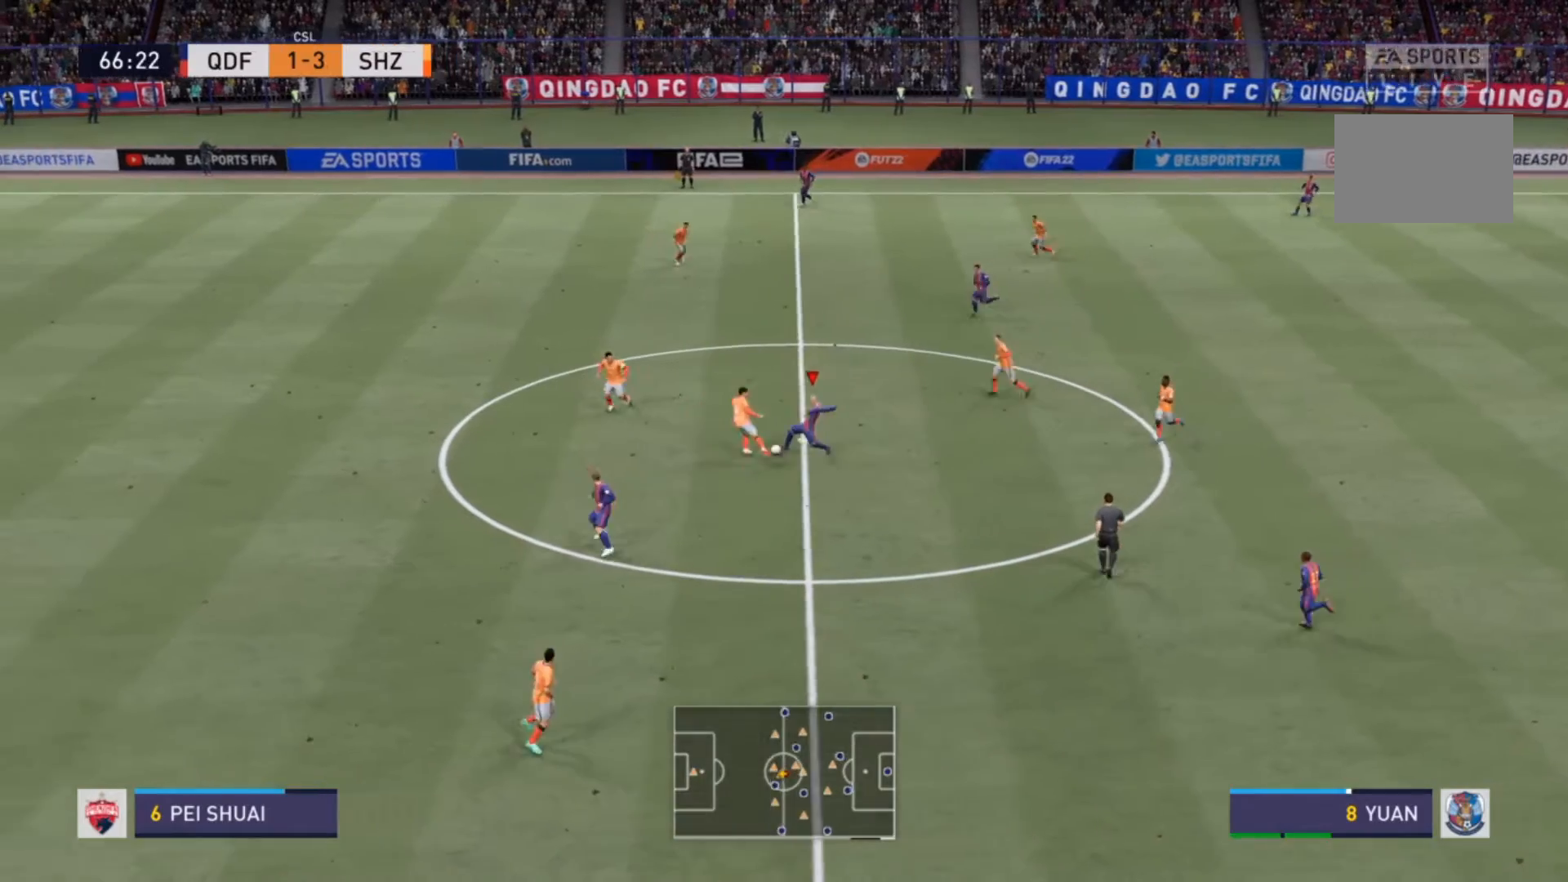
{"dt_ms": 500, "buttons": ["R2"], "left_stick": "down-left", "right_stick": "center", "events": [[200, "left_stick", "down-left"], [233, "R2", "down"]]}
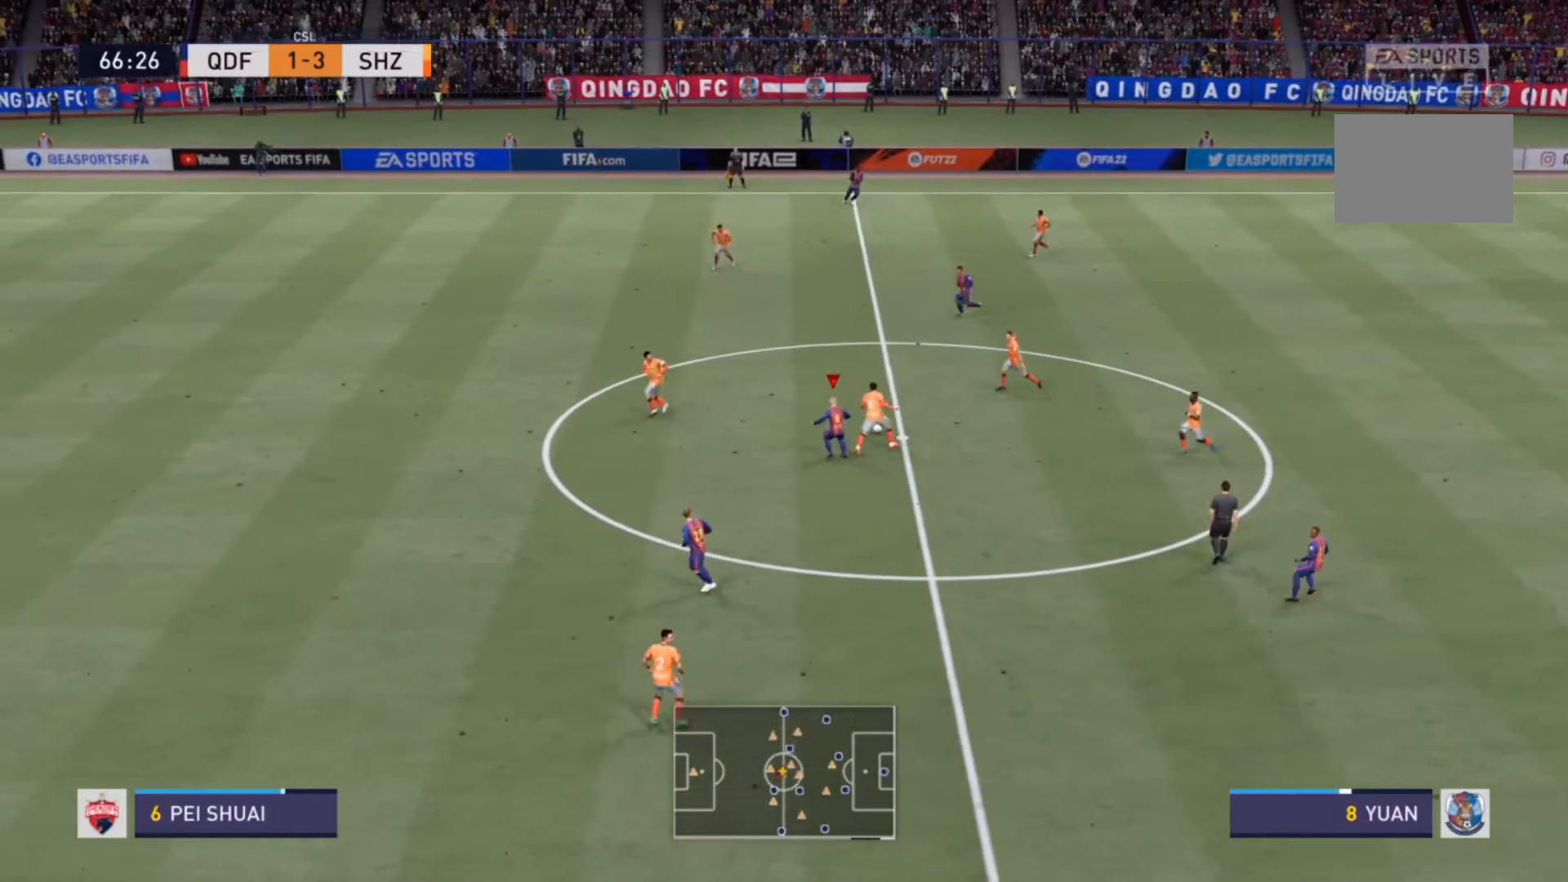
{"dt_ms": 500, "buttons": ["R2"], "left_stick": "up", "right_stick": "center", "events": [[133, "left_stick", "up-left"], [300, "left_stick", "up"]]}
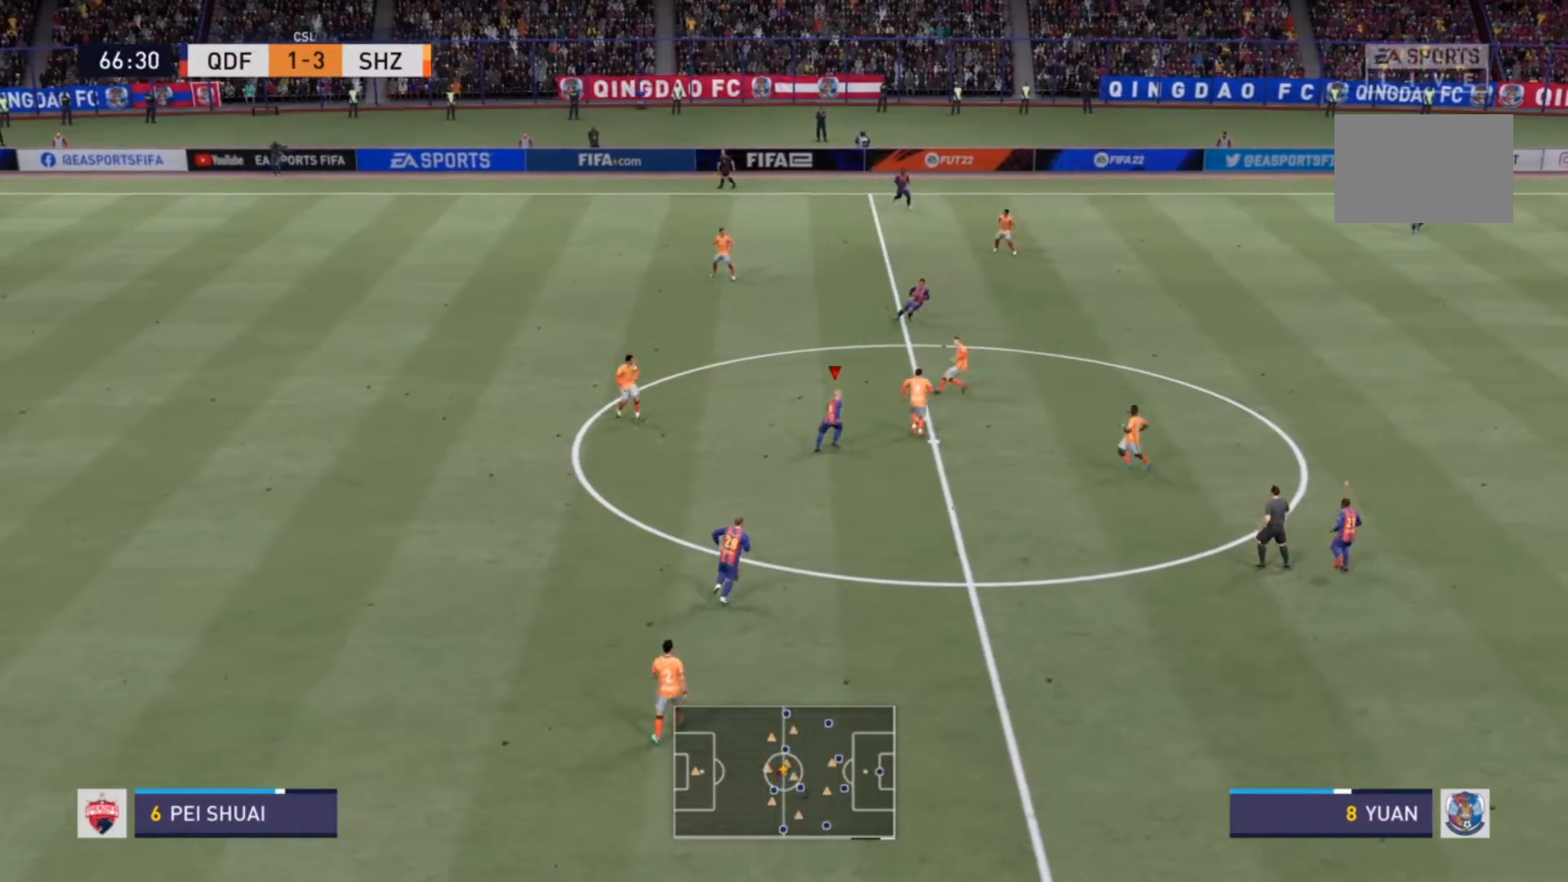
{"dt_ms": 500, "buttons": ["R2"], "left_stick": "up-right", "right_stick": "center", "events": [[133, "R2", "up"], [167, "left_stick", "up-right"], [200, "R2", "down"], [233, "L1", "down"], [367, "L1", "up"]]}
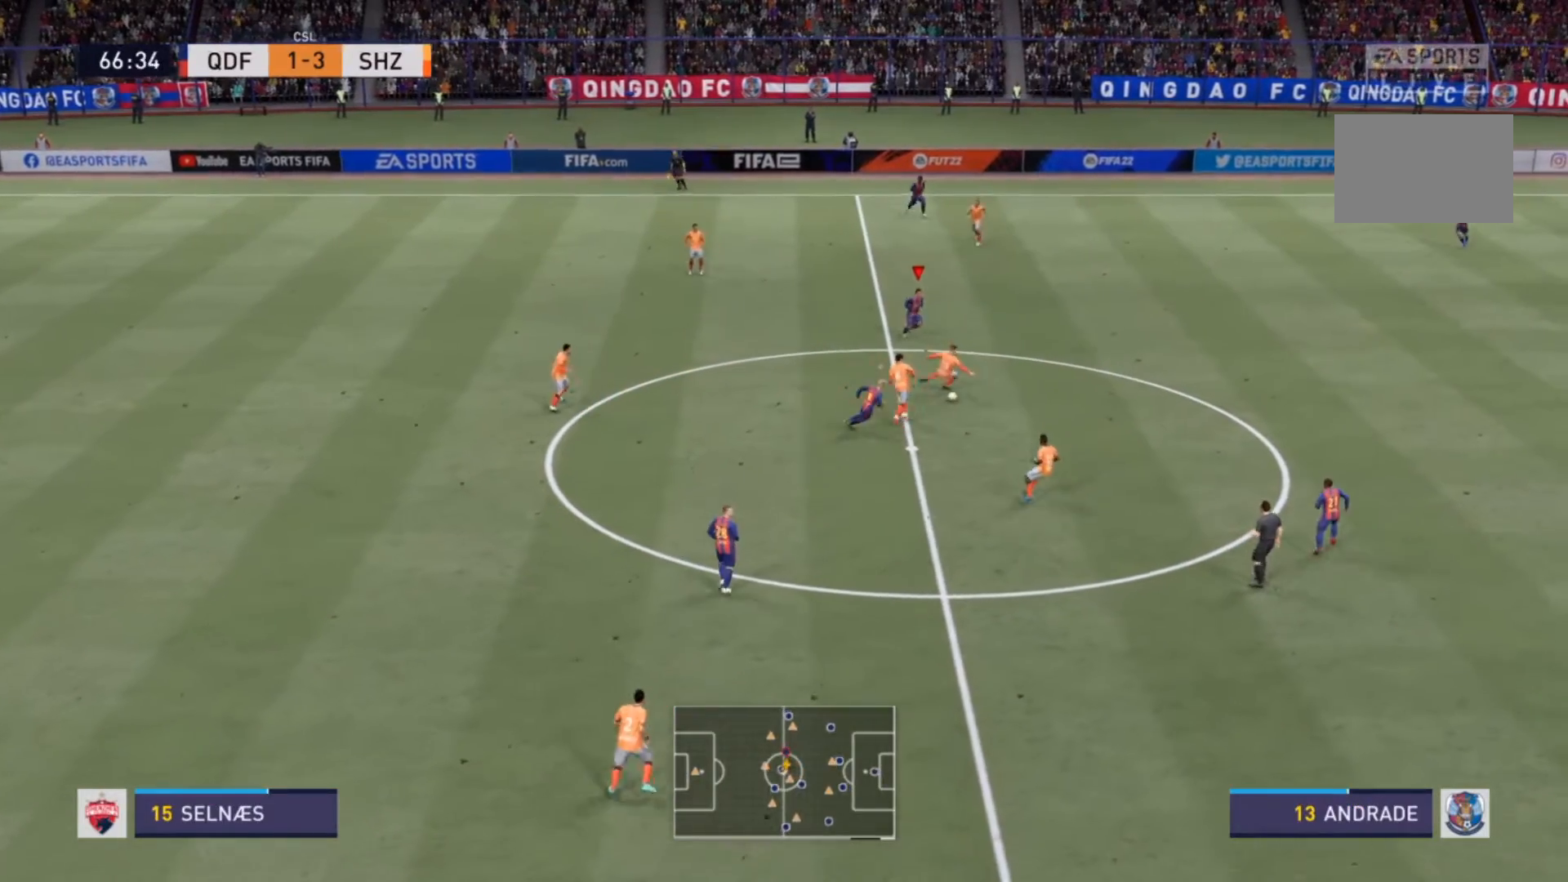
{"dt_ms": 500, "buttons": ["R2"], "left_stick": "right", "right_stick": "center", "events": [[500, "left_stick", "right"]]}
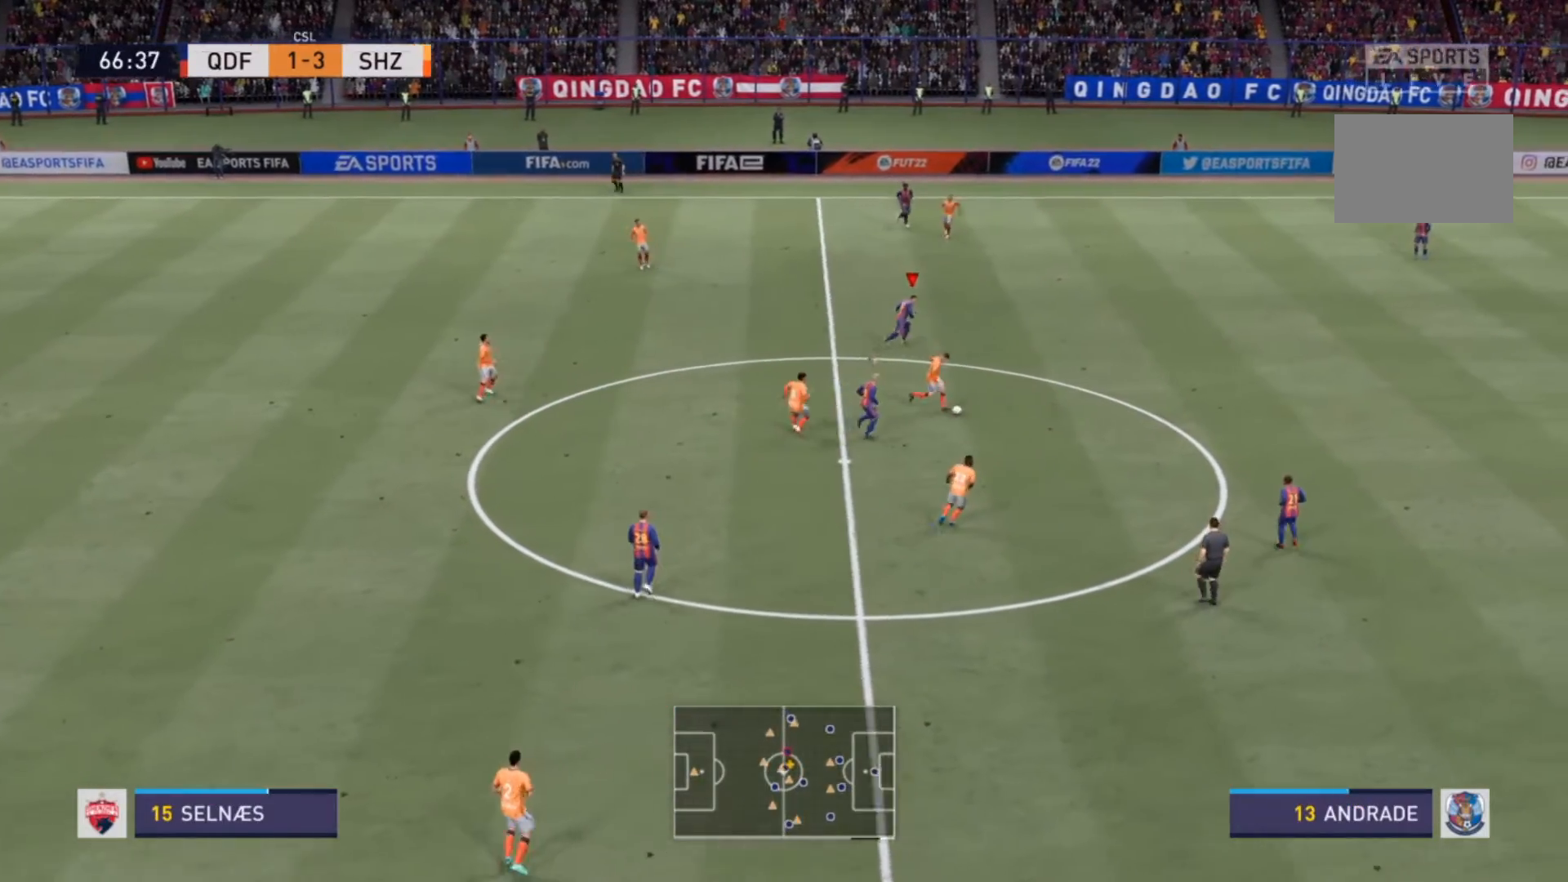
{"dt_ms": 500, "buttons": ["L1"], "left_stick": "up-right", "right_stick": "center", "events": [[233, "left_stick", "down-right"], [467, "L1", "down"], [500, "R2", "up"], [500, "left_stick", "up-right"]]}
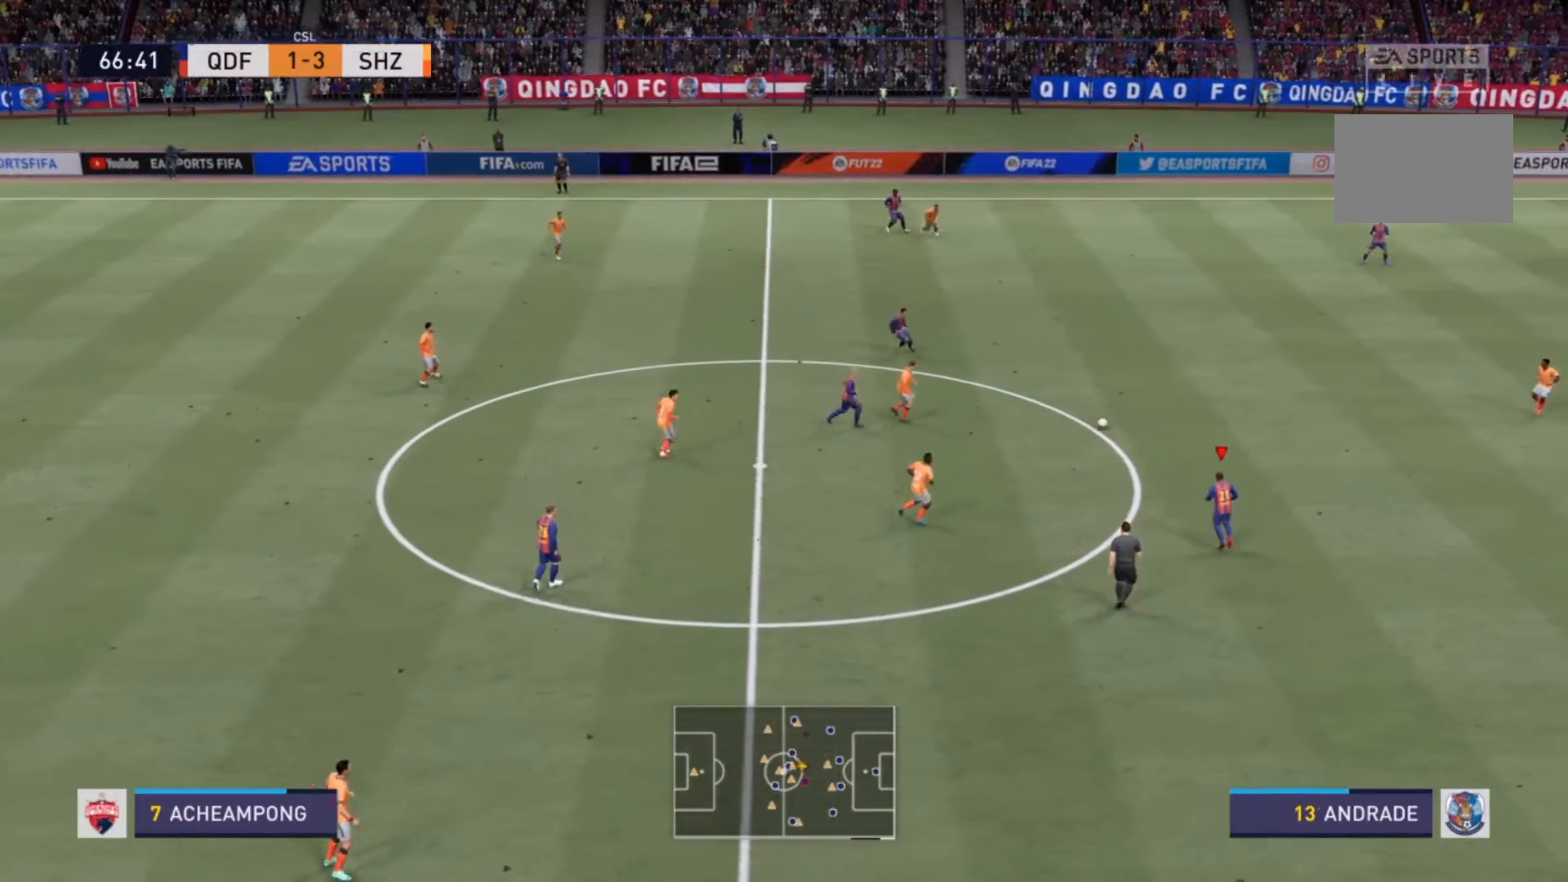
{"dt_ms": 500, "buttons": ["R2"], "left_stick": "left", "right_stick": "center", "events": [[33, "R2", "down"], [100, "L1", "up"], [367, "left_stick", "up-left"], [433, "left_stick", "left"]]}
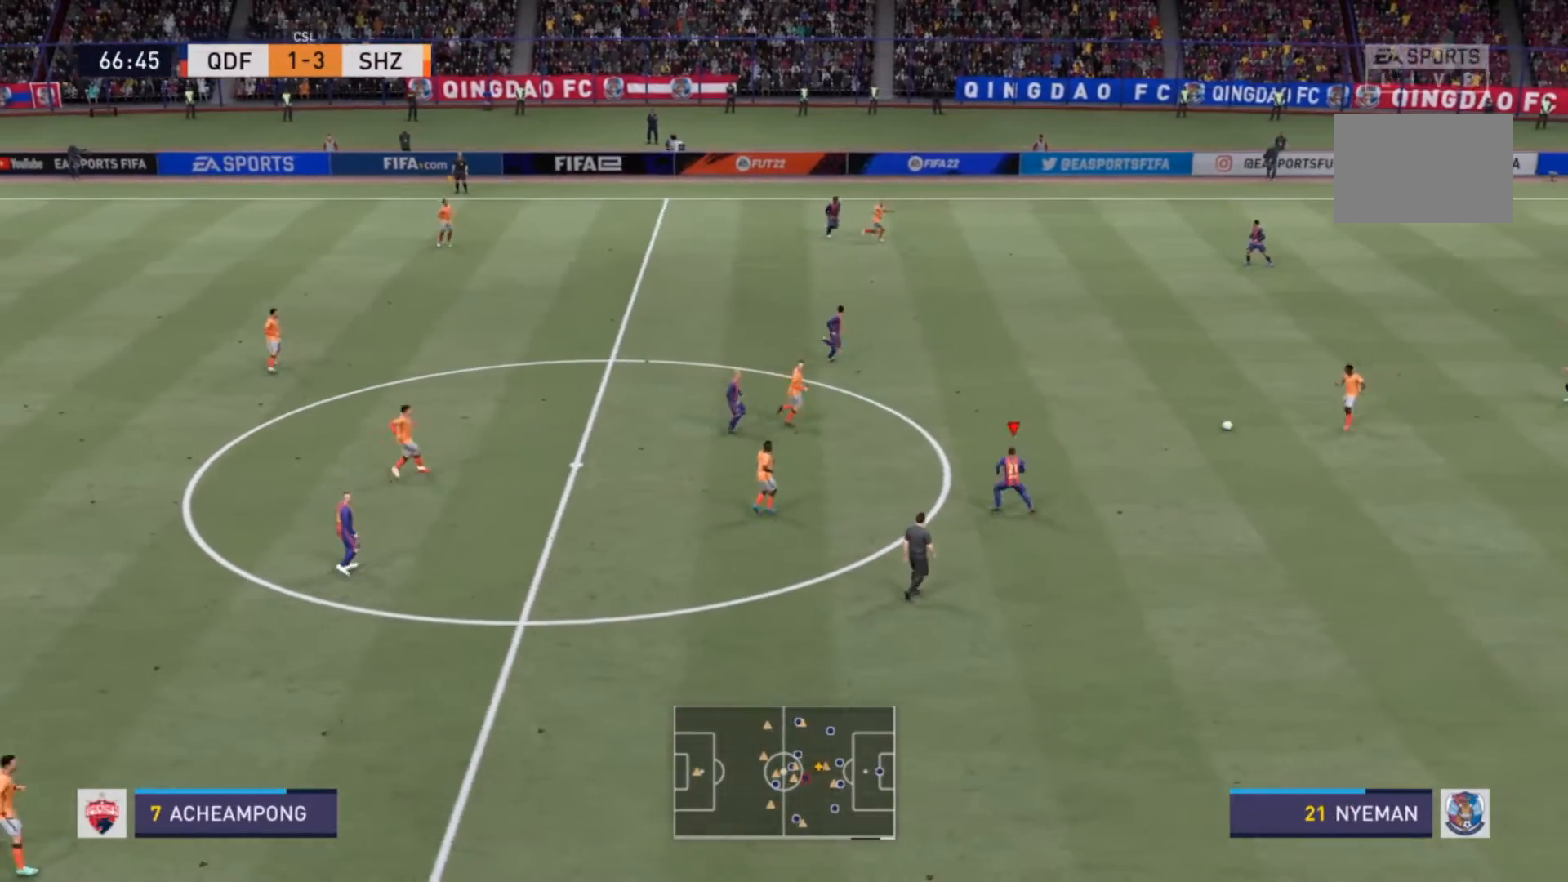
{"dt_ms": 500, "buttons": [], "left_stick": "left", "right_stick": "center", "events": [[100, "L1", "down"], [167, "left_stick", "down-left"], [200, "R2", "up"], [233, "R2", "down"], [267, "L1", "up"], [400, "R2", "up"], [400, "left_stick", "left"]]}
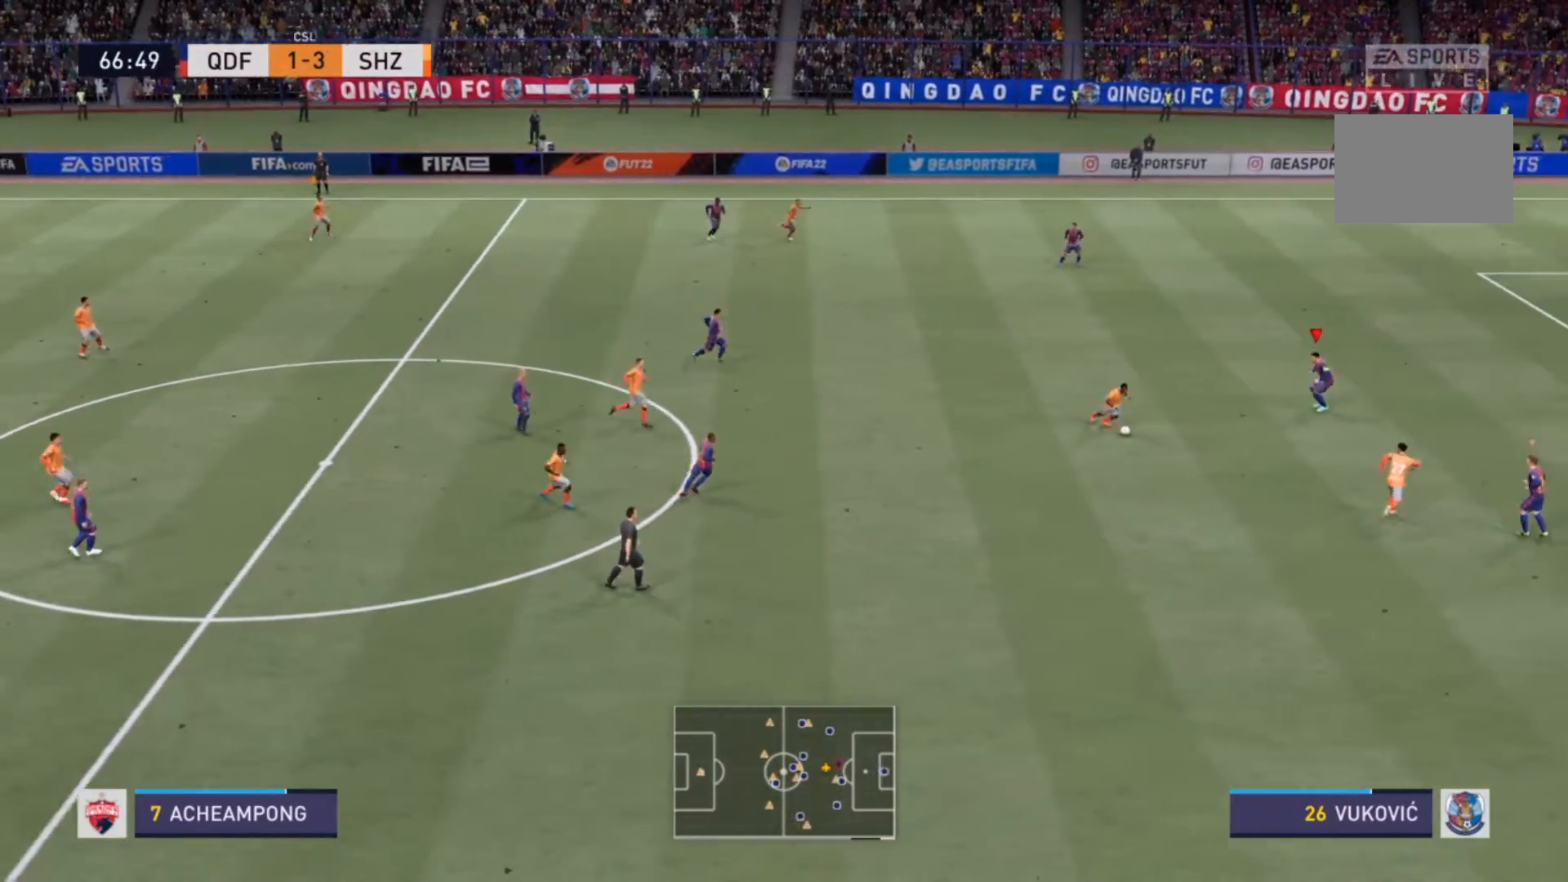
{"dt_ms": 500, "buttons": ["L2", "R2"], "left_stick": "down", "right_stick": "center", "events": [[267, "left_stick", "down-left"], [433, "R2", "down"], [433, "left_stick", "down"], [500, "L2", "down"]]}
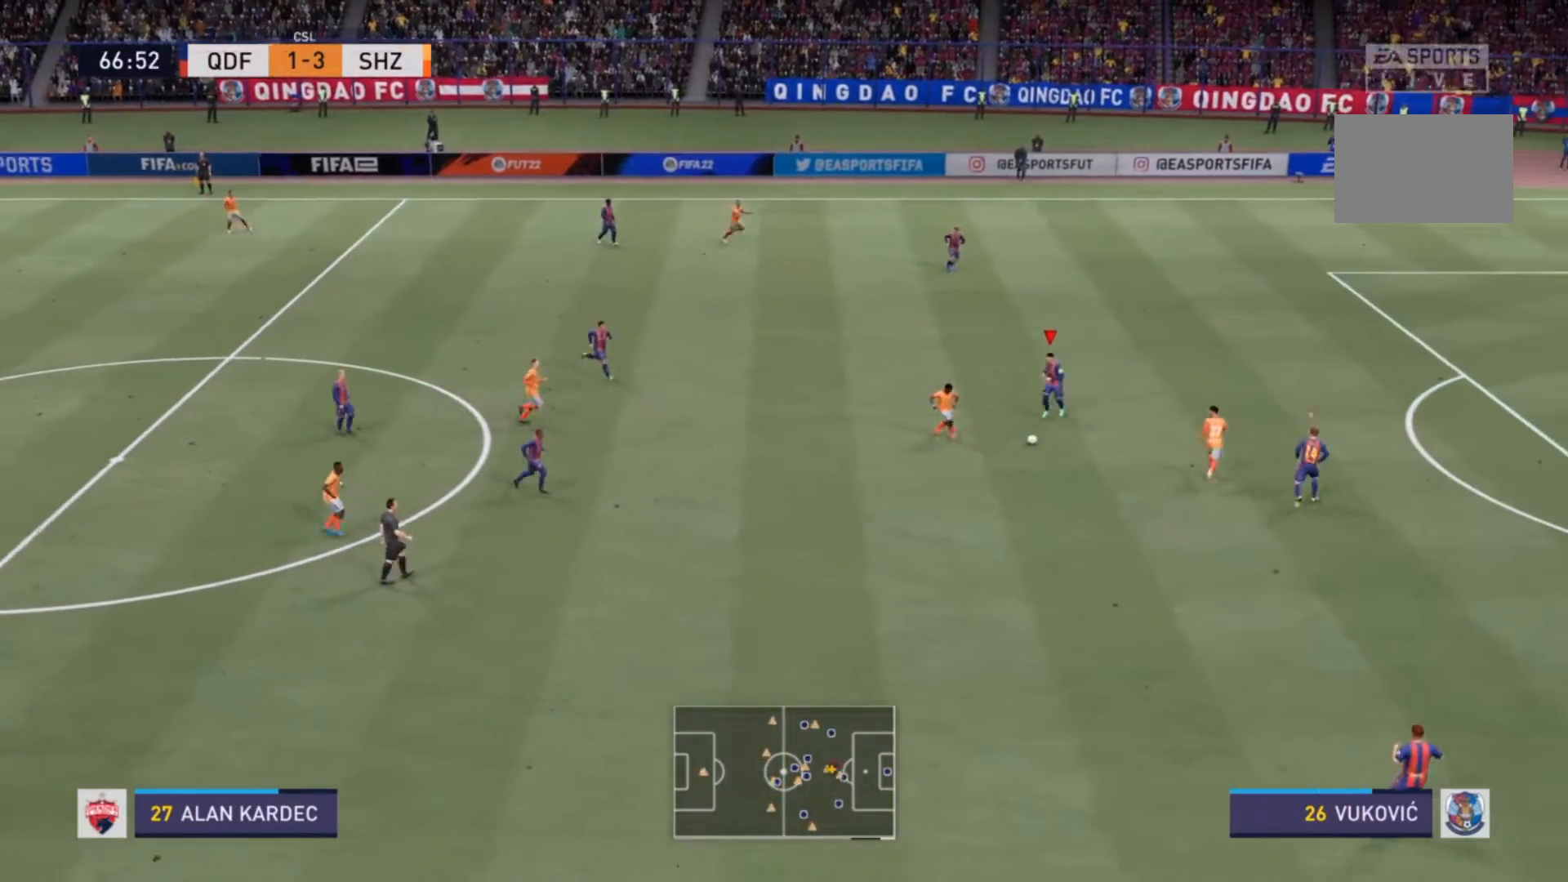
{"dt_ms": 500, "buttons": ["R2"], "left_stick": "right", "right_stick": "center", "events": [[267, "left_stick", "down-right"], [433, "left_stick", "right"], [500, "L2", "up"]]}
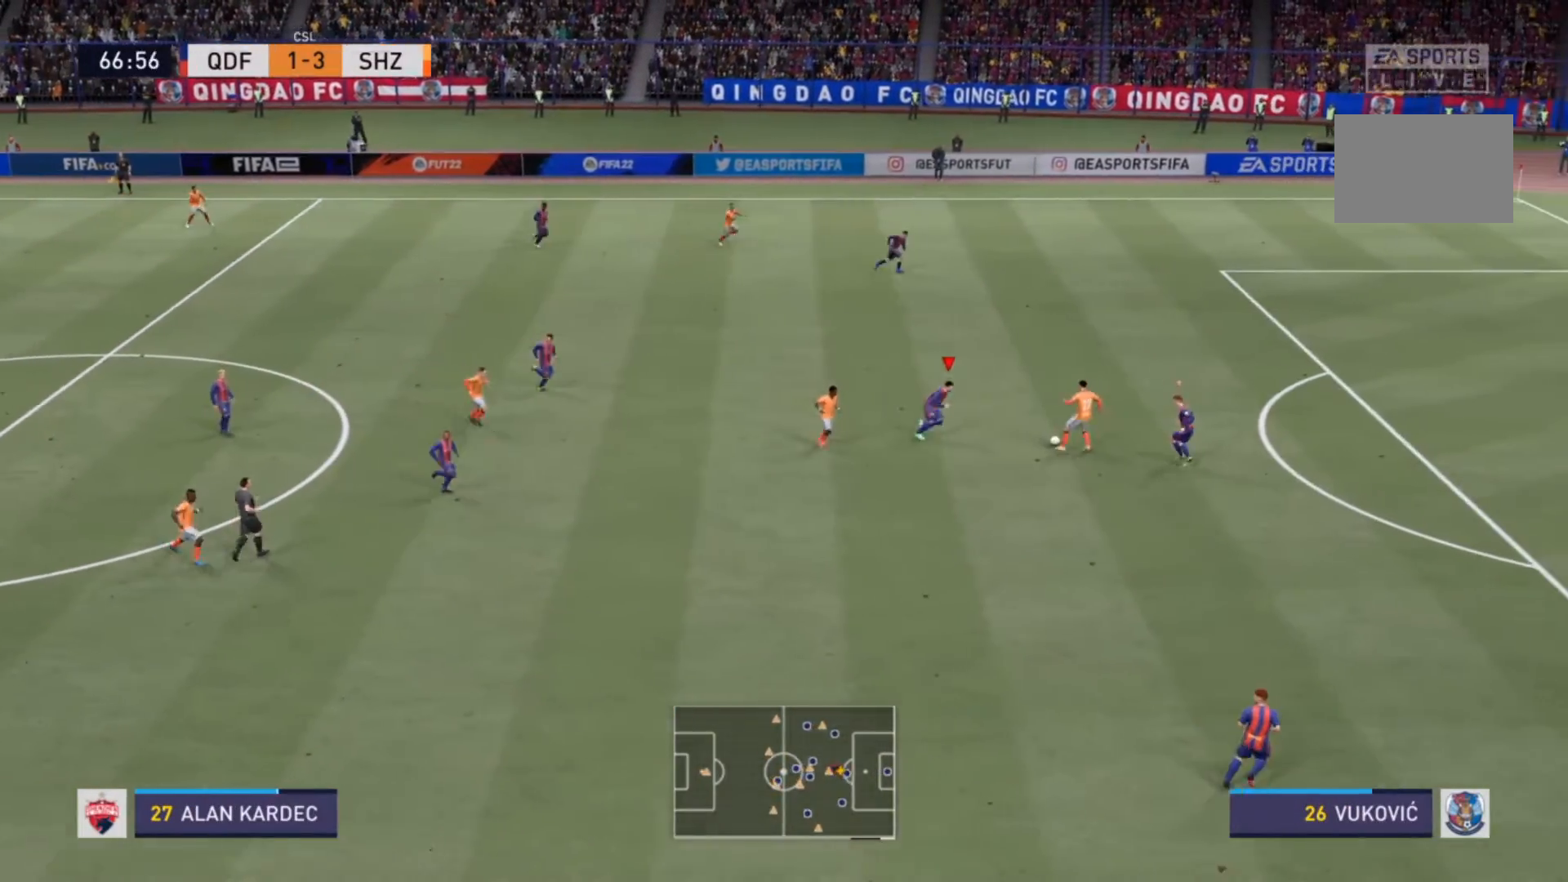
{"dt_ms": 500, "buttons": ["R2"], "left_stick": "up-left", "right_stick": "center", "events": [[33, "L1", "down"], [33, "left_stick", "up"], [167, "L1", "up"], [167, "left_stick", "up-left"]]}
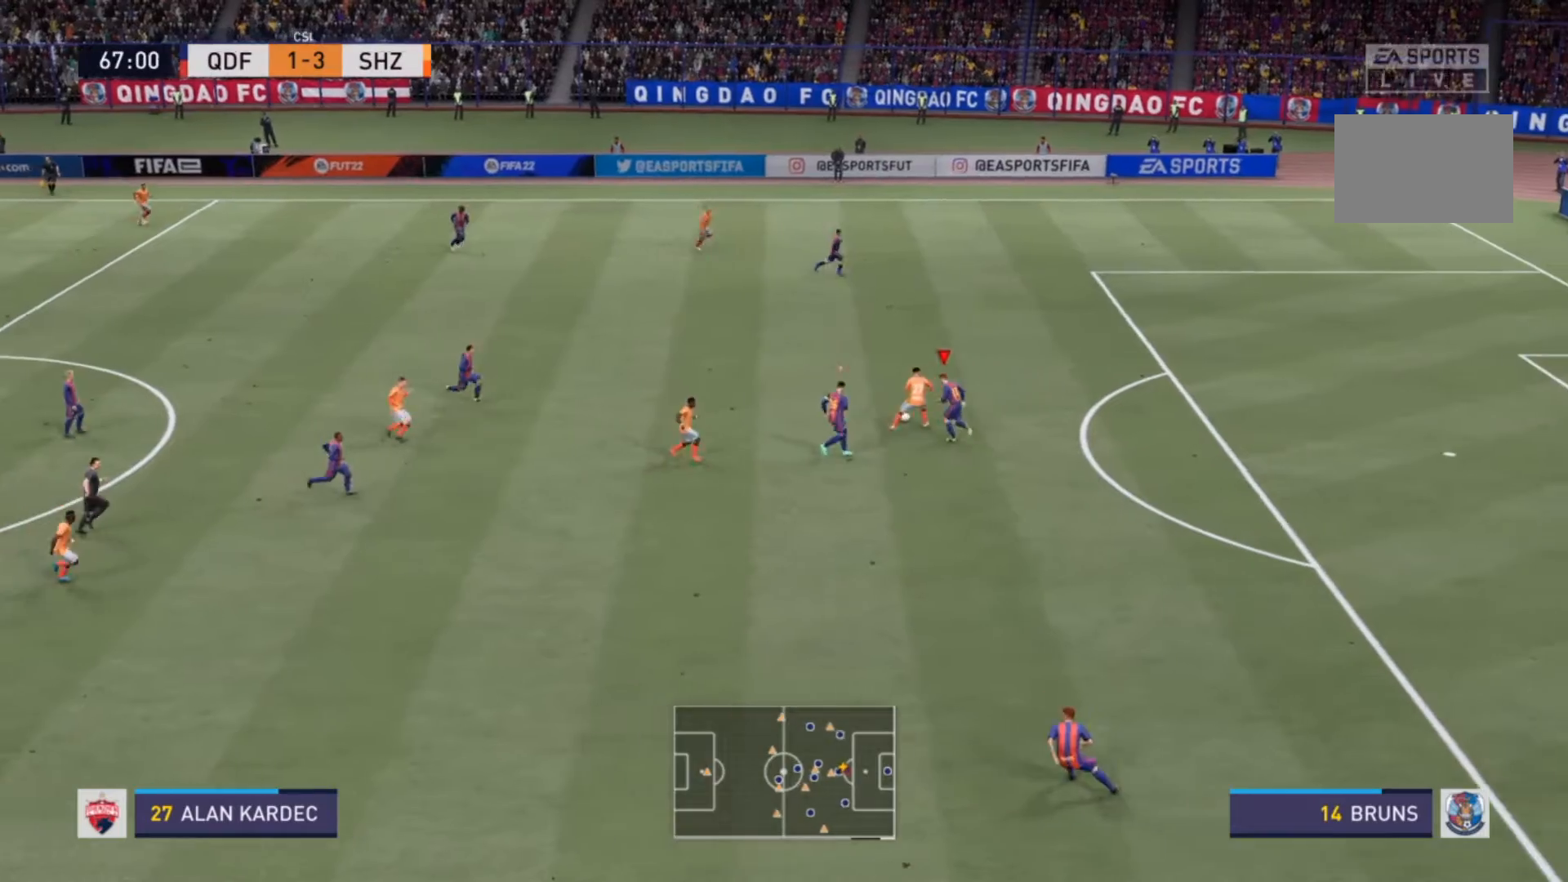
{"dt_ms": 500, "buttons": ["L2", "R2"], "left_stick": "up", "right_stick": "center", "events": [[133, "SQUARE", "down"], [267, "L2", "down"], [267, "SQUARE", "up"], [267, "left_stick", "up"]]}
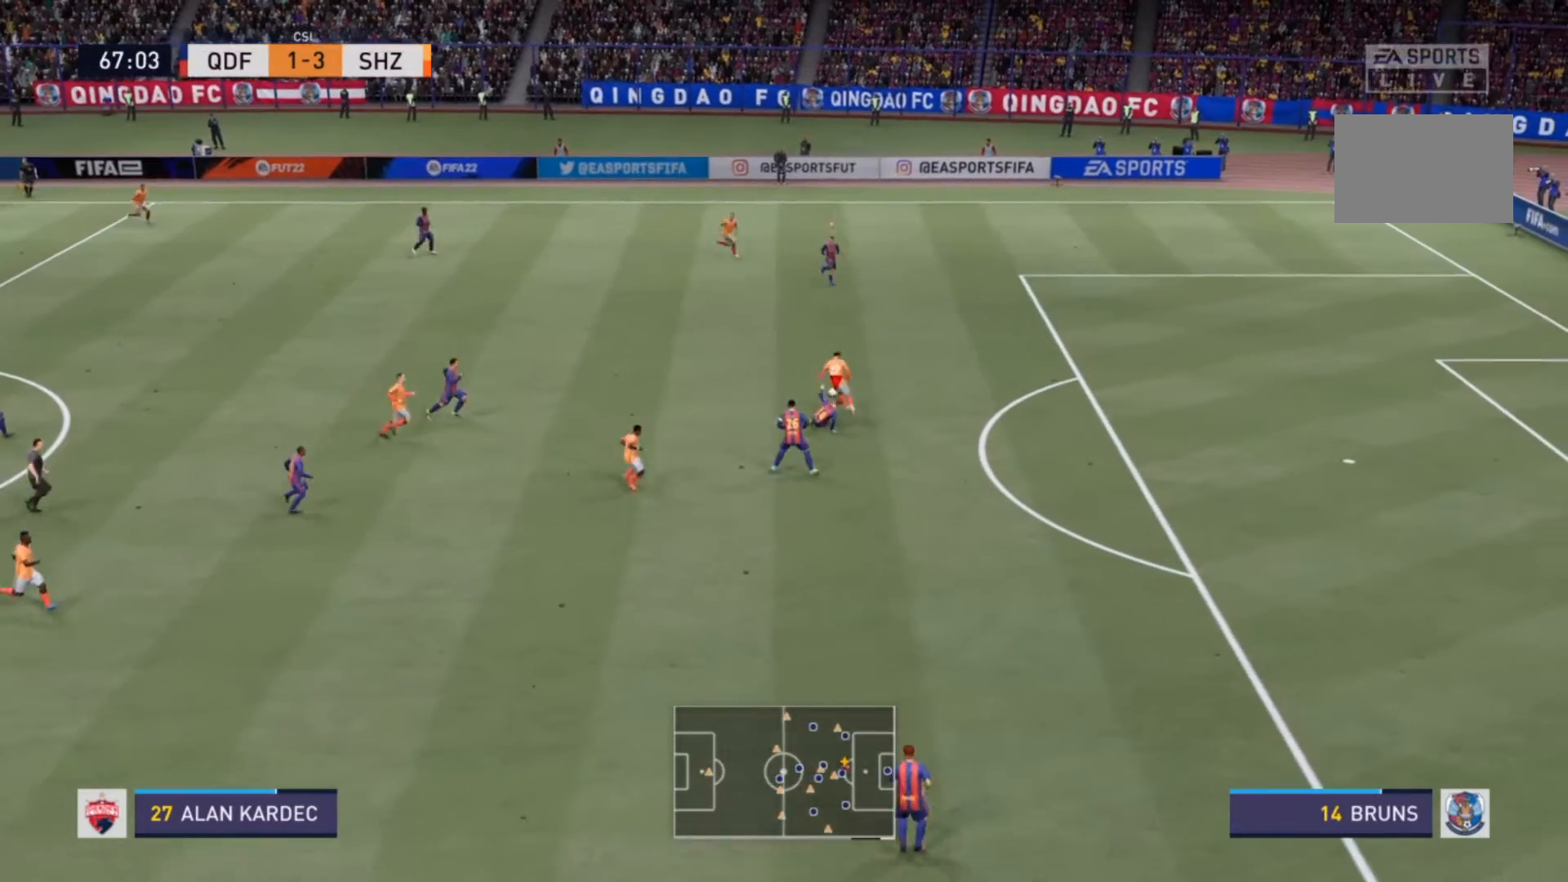
{"dt_ms": 500, "buttons": ["R2"], "left_stick": "up", "right_stick": "center", "events": [[100, "L2", "up"]]}
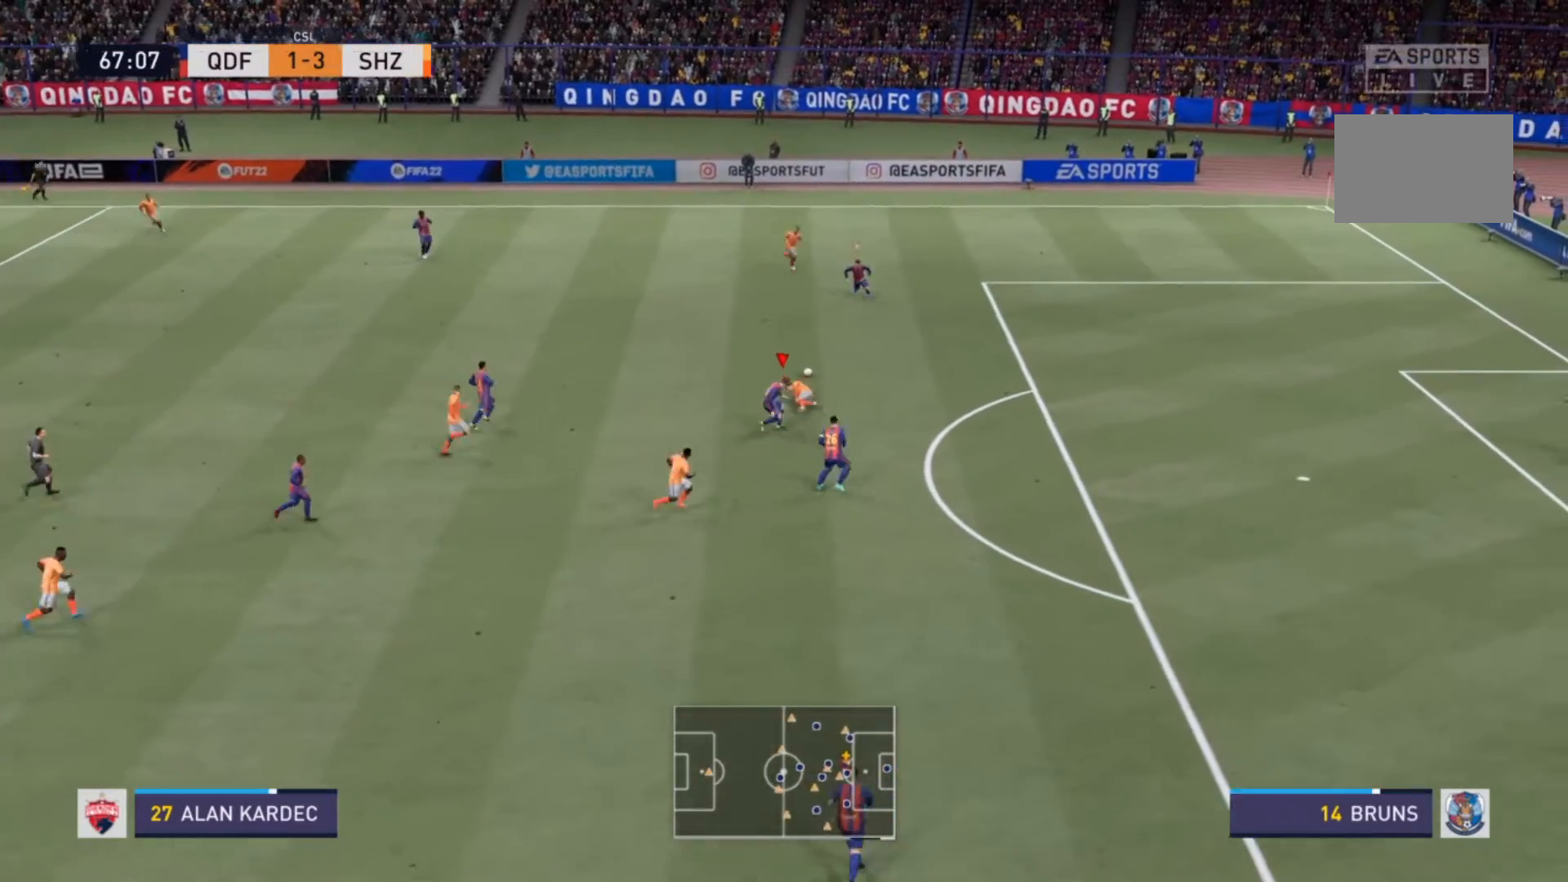
{"dt_ms": 500, "buttons": ["L1"], "left_stick": "left", "right_stick": "center", "events": [[367, "left_stick", "left"], [433, "L1", "down"], [500, "R2", "up"]]}
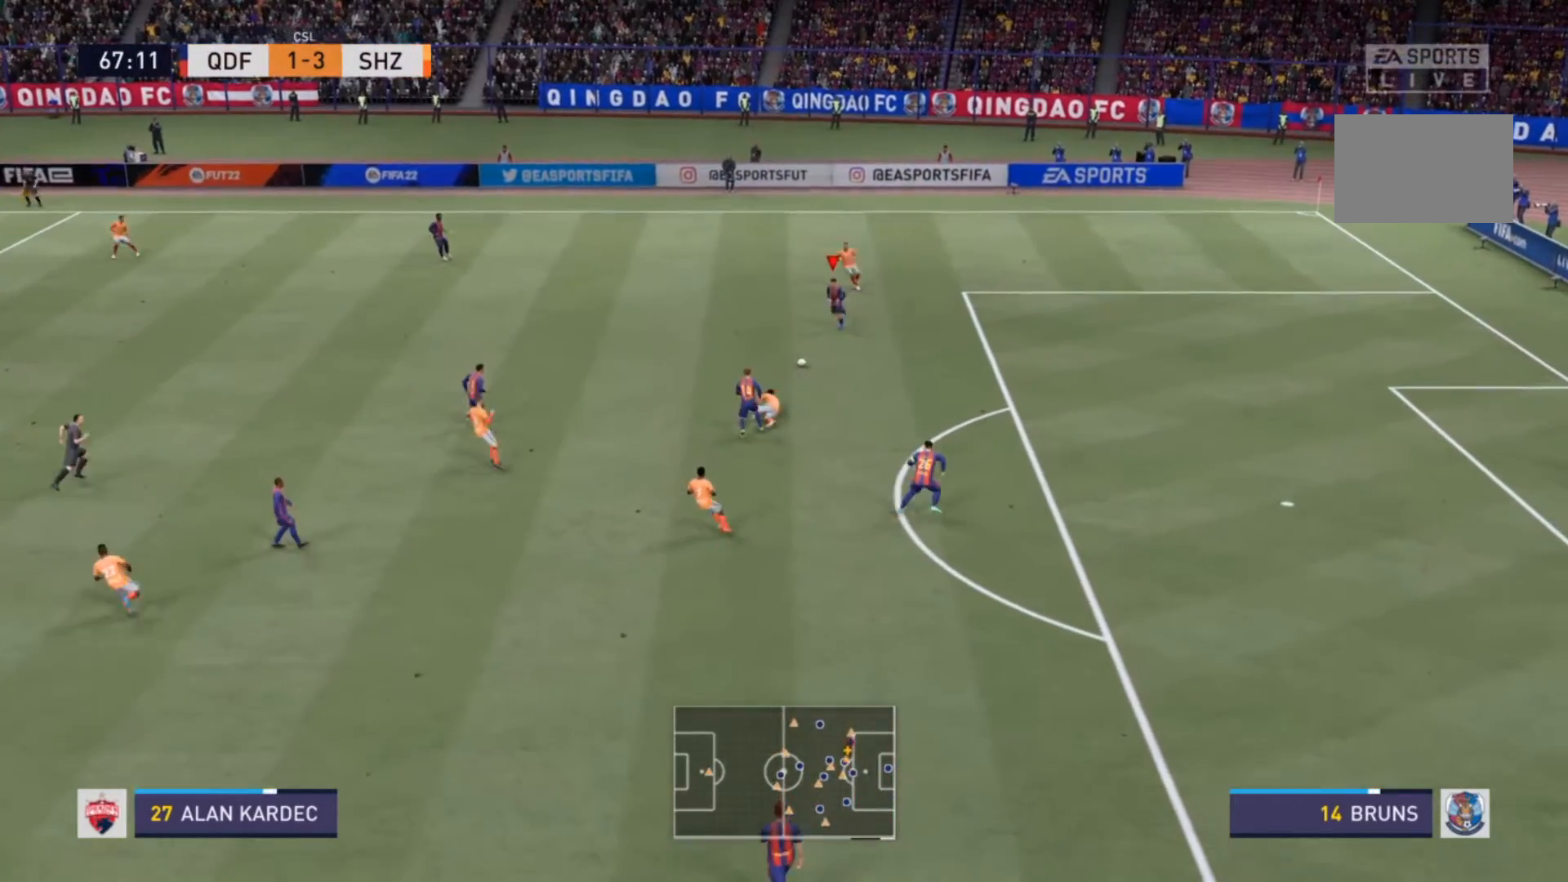
{"dt_ms": 500, "buttons": [], "left_stick": "up-left", "right_stick": "center", "events": [[67, "CROSS", "down"], [67, "L1", "up"], [233, "CROSS", "up"], [367, "left_stick", "up-left"]]}
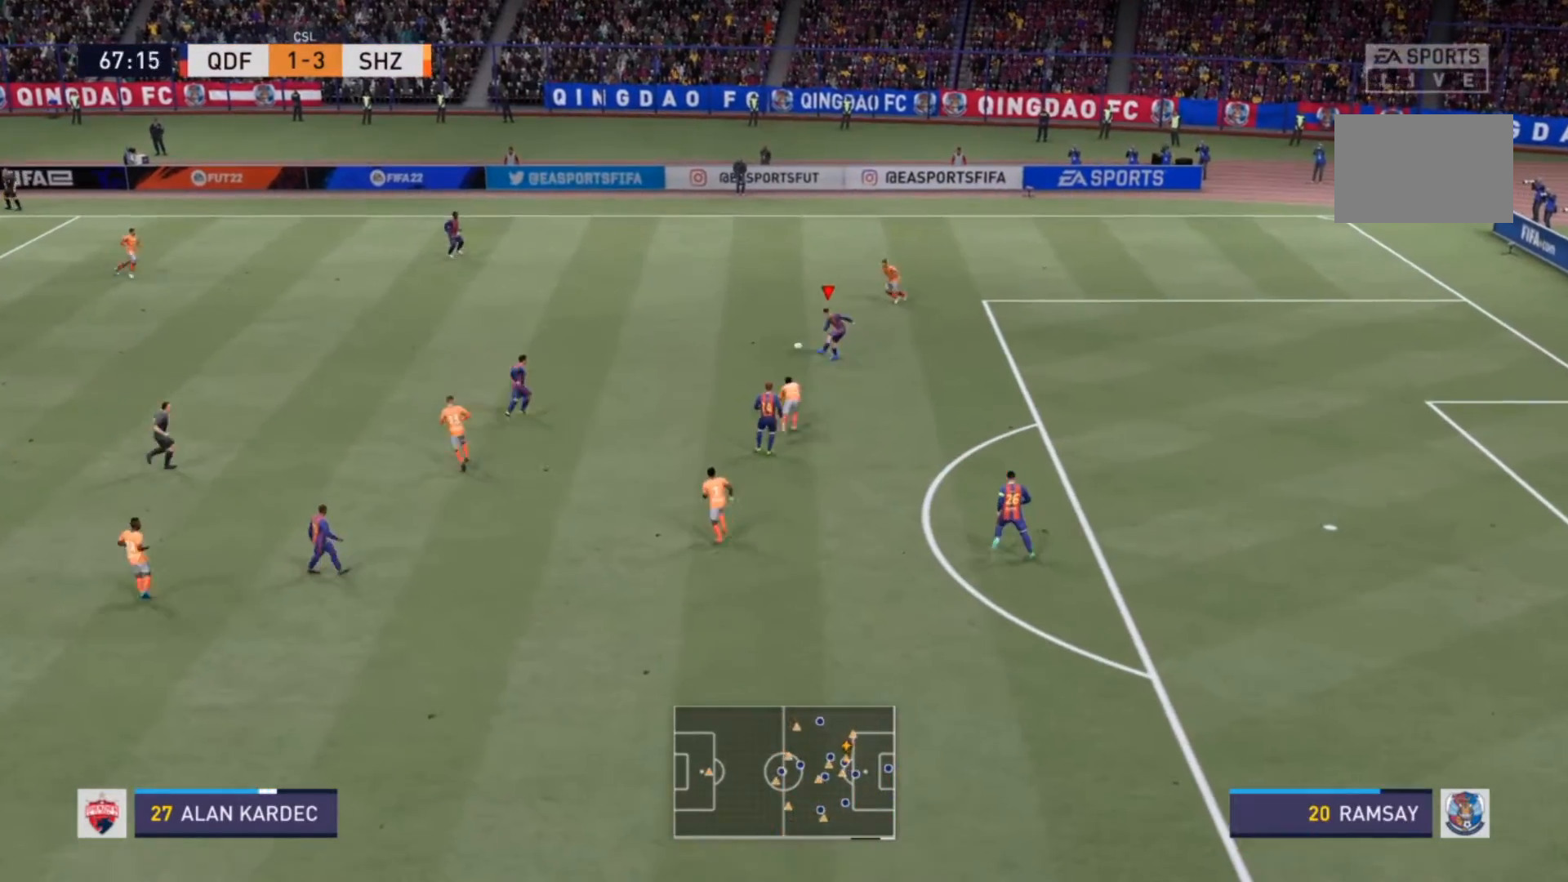
{"dt_ms": 500, "buttons": [], "left_stick": "down-left", "right_stick": "center", "events": [[267, "left_stick", "center"], [500, "left_stick", "down-left"]]}
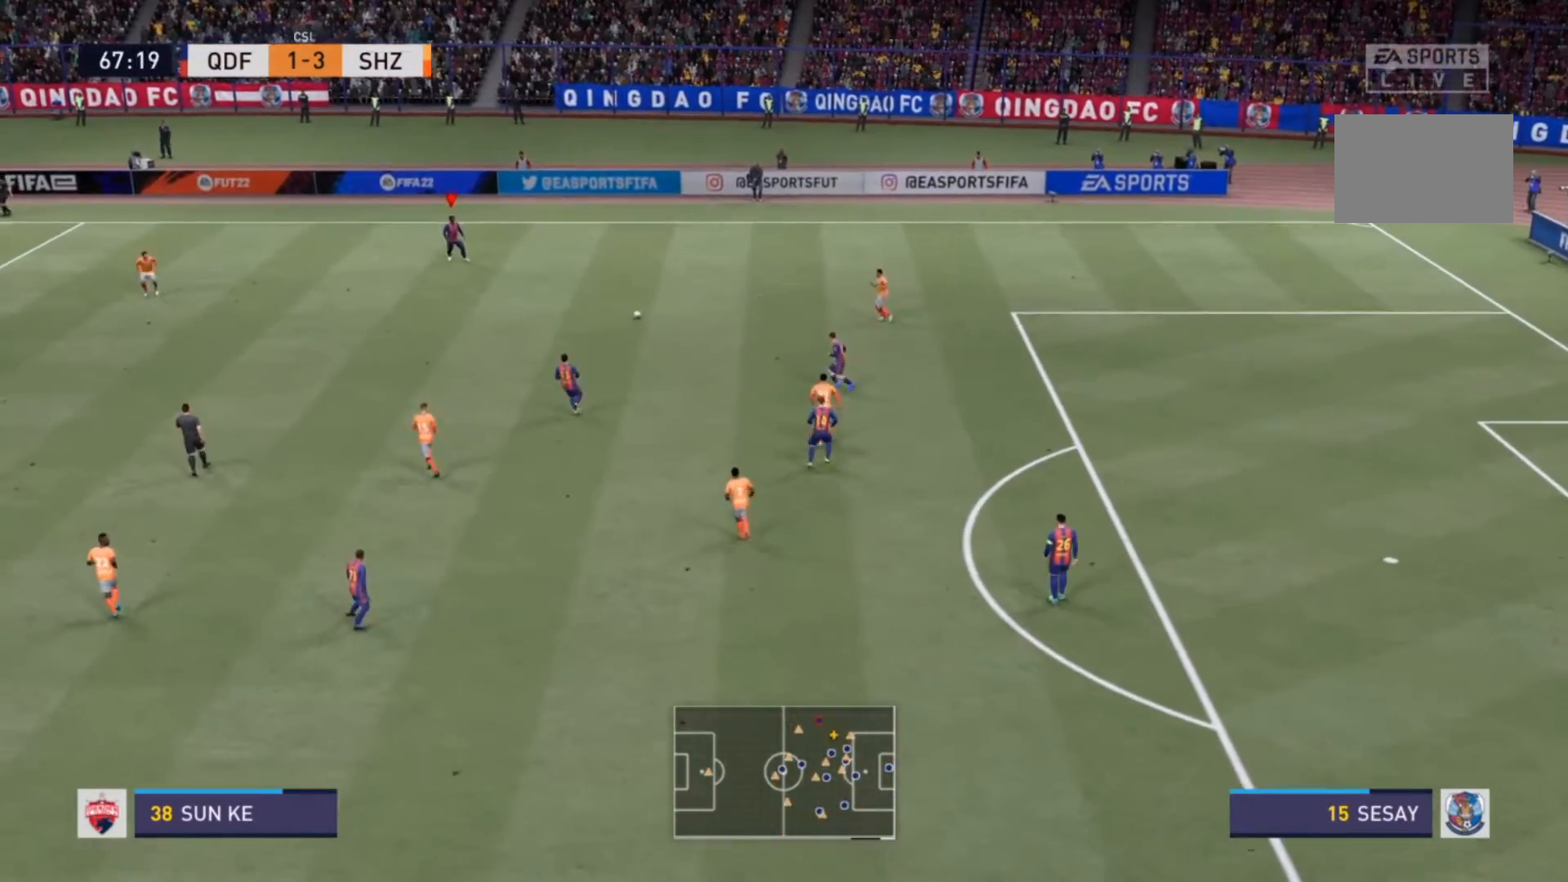
{"dt_ms": 500, "buttons": [], "left_stick": "down-left", "right_stick": "center", "events": []}
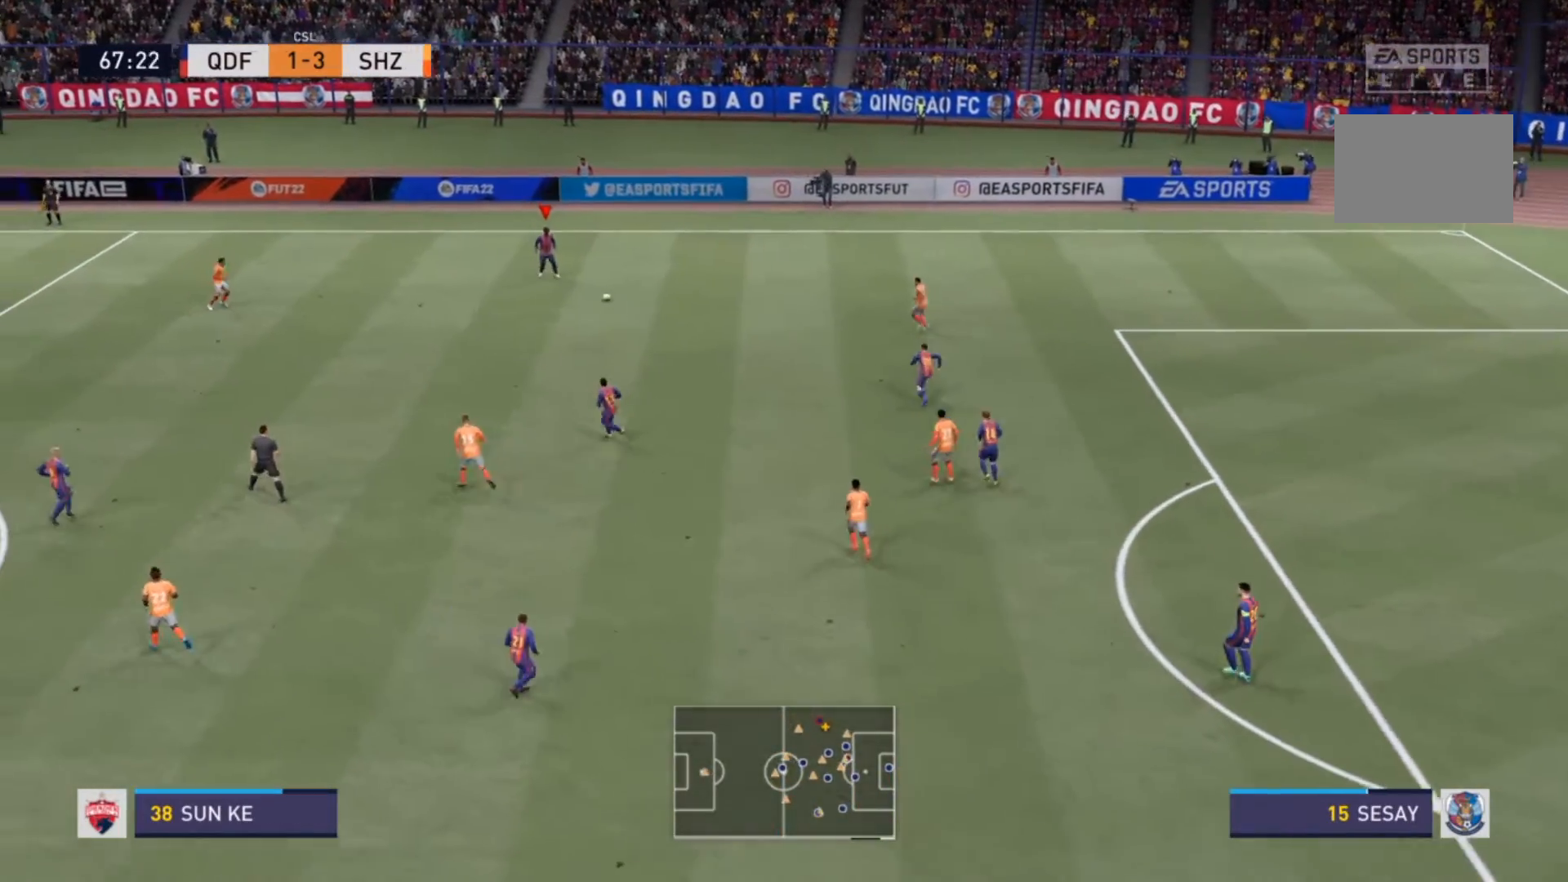
{"dt_ms": 500, "buttons": [], "left_stick": "down-left", "right_stick": "center", "events": []}
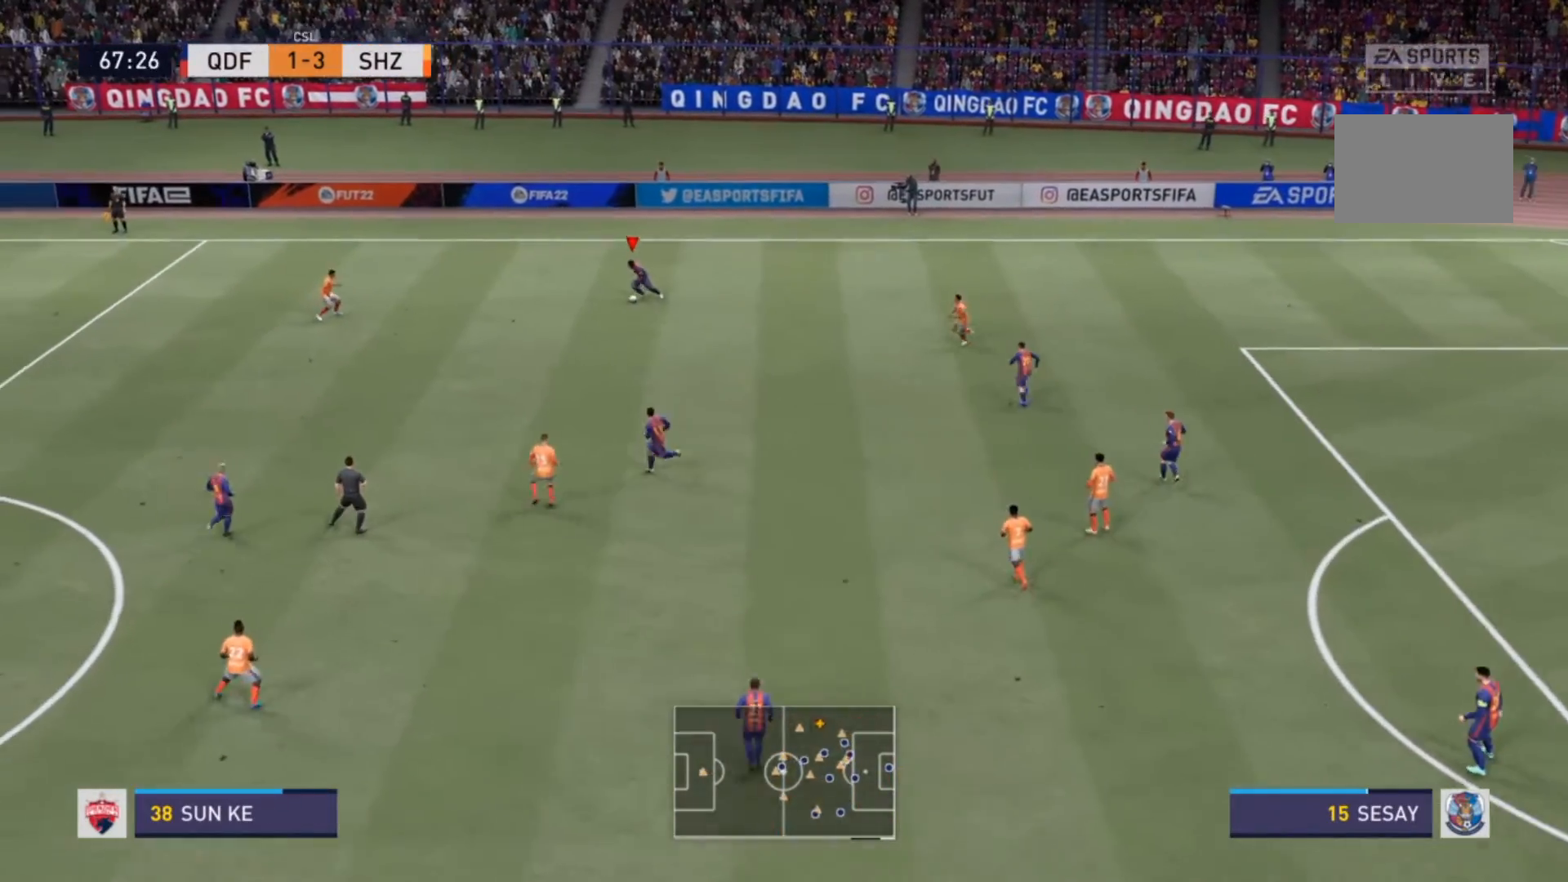
{"dt_ms": 500, "buttons": [], "left_stick": "down-left", "right_stick": "center", "events": [[67, "CROSS", "down"], [233, "CROSS", "up"]]}